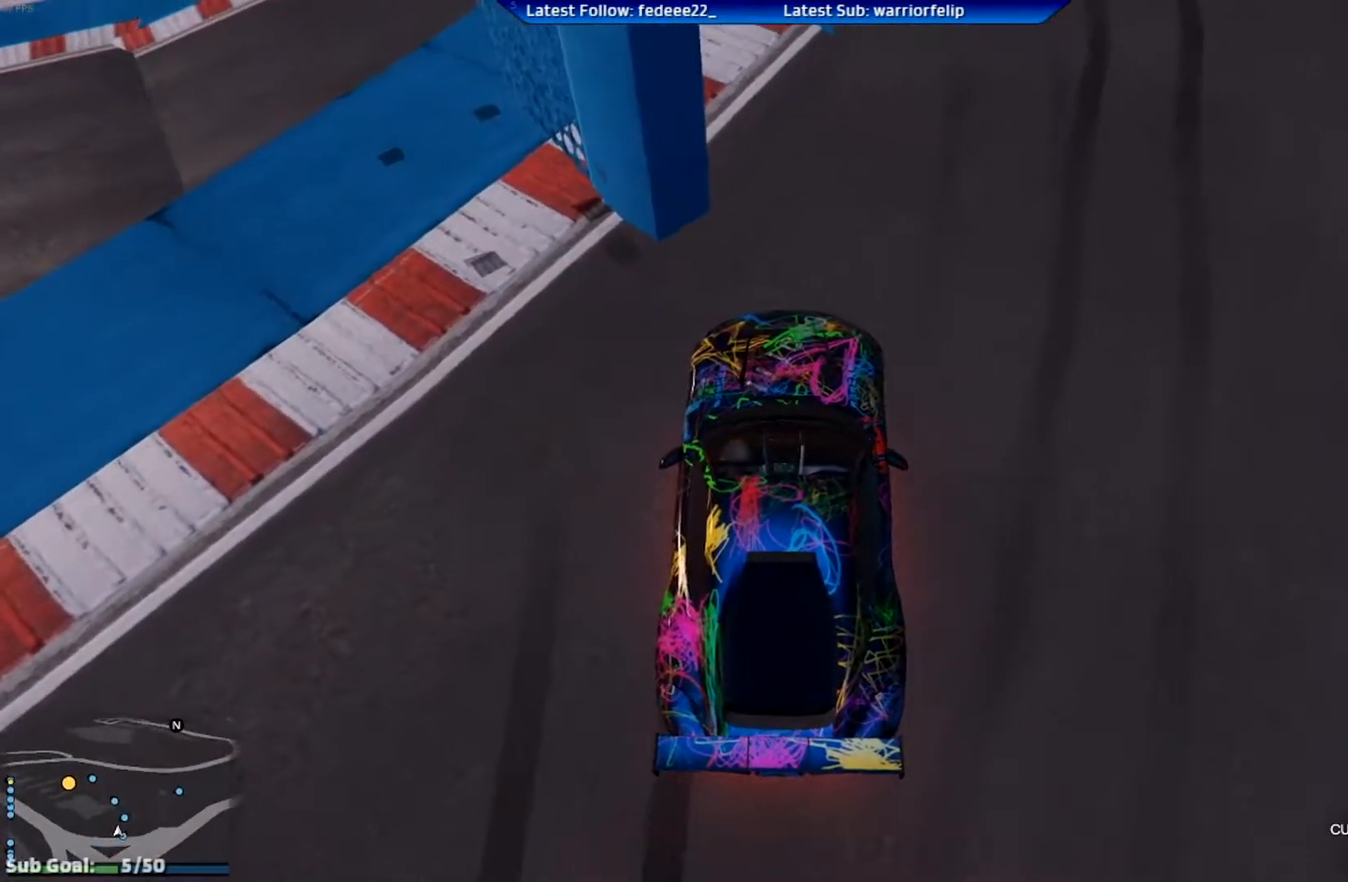
Gameplay with a controller (Xbox layout); each line is a JSON object with the inputs held at the frame after it. "events" lists button and stick changes between this image and that frame as [ms after this image, input, new state], when the widget could be followed in between.
{"buttons": ["R2", "L3"], "left_stick": "center", "right_stick": "center", "events": [[50, "left_stick", "center"], [500, "L3", "down"]]}
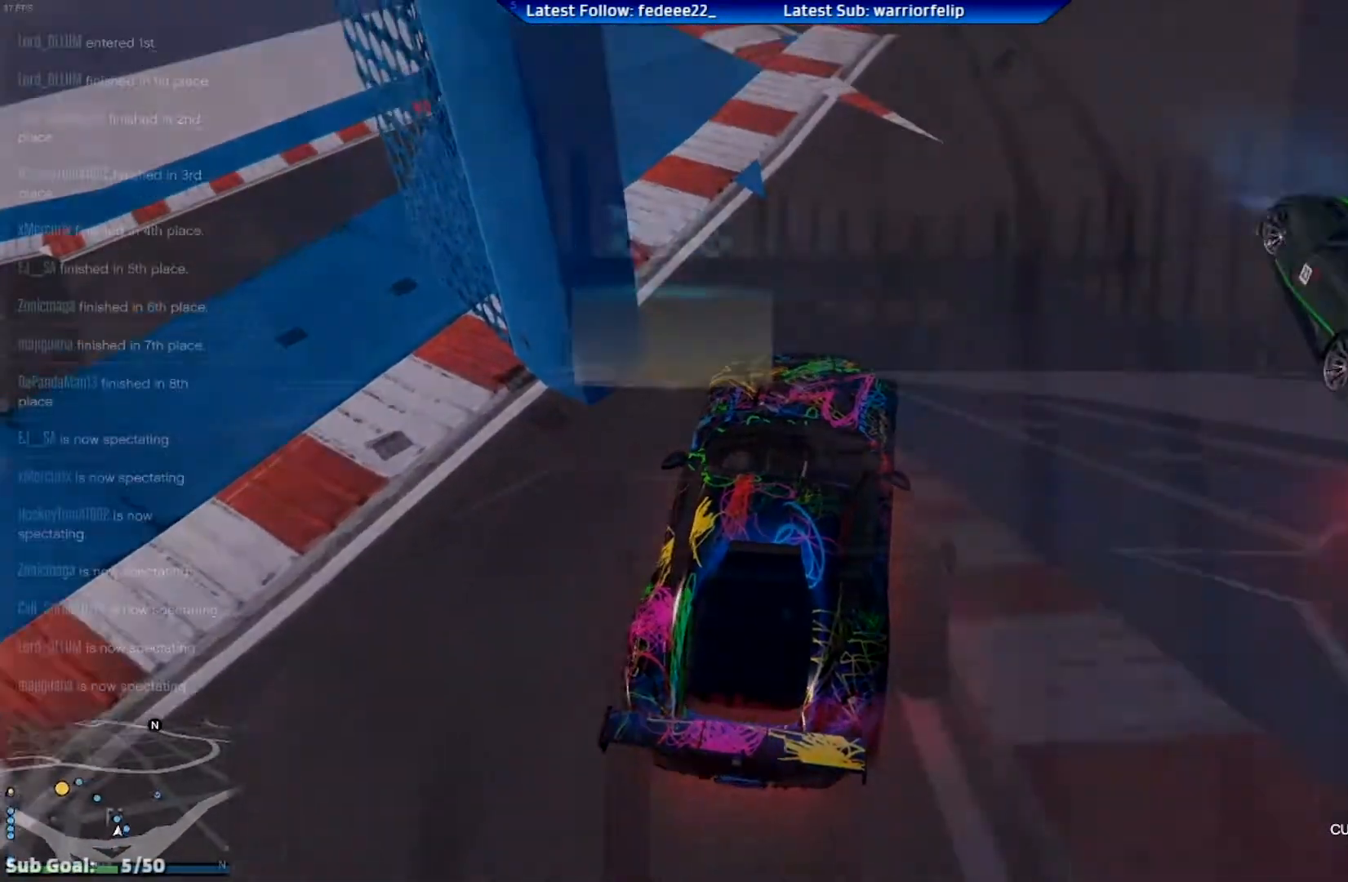
{"buttons": ["R2", "L3"], "left_stick": "right", "right_stick": "center", "events": [[33, "left_stick", "right"], [83, "left_stick", "down-right"], [217, "left_stick", "center"], [451, "left_stick", "right"]]}
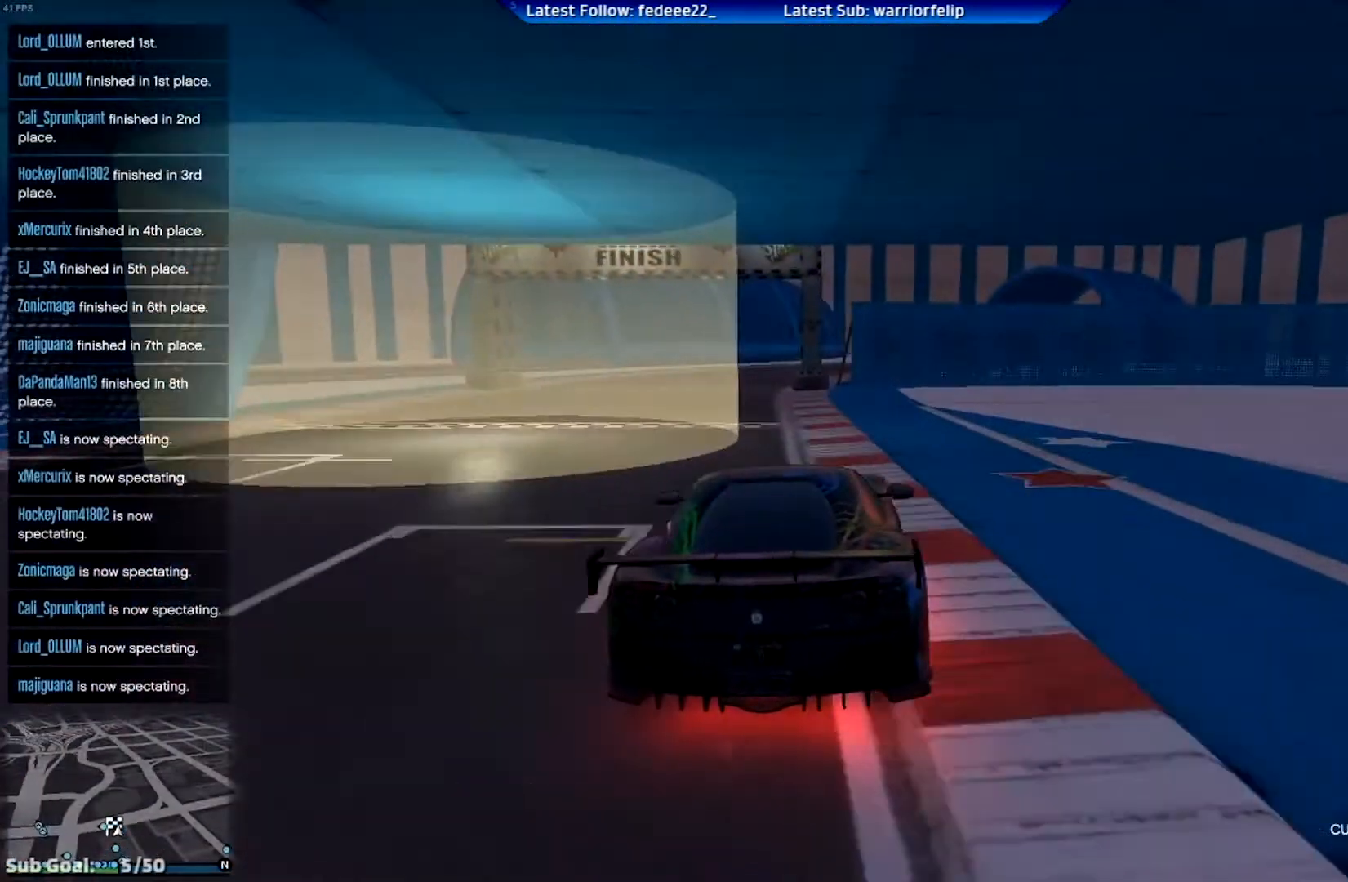
{"buttons": ["R2", "L3"], "left_stick": "right", "right_stick": "center", "events": []}
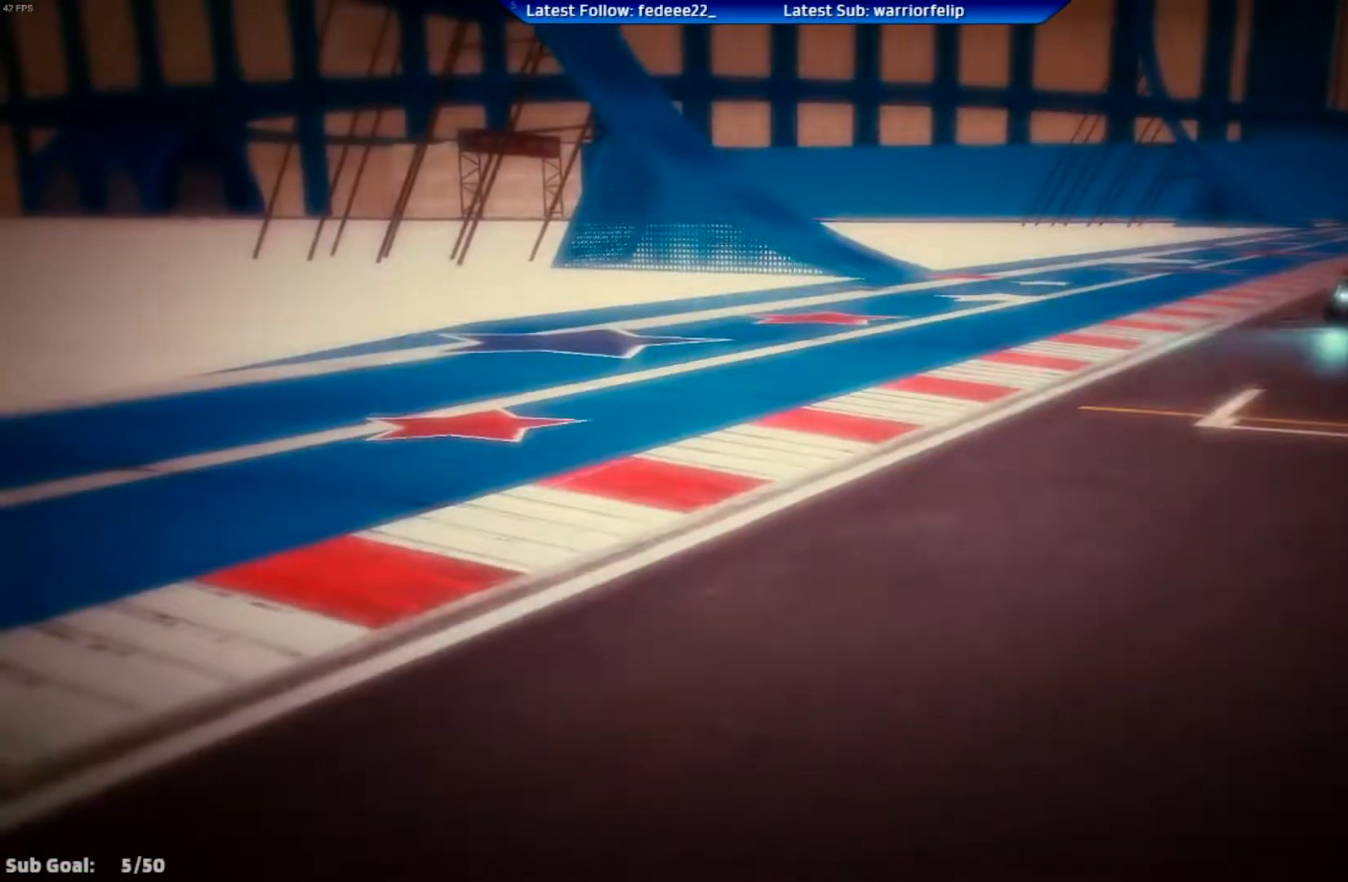
{"buttons": [], "left_stick": "center", "right_stick": "center", "events": [[50, "L3", "up"], [67, "left_stick", "down"], [117, "R2", "up"], [134, "left_stick", "center"]]}
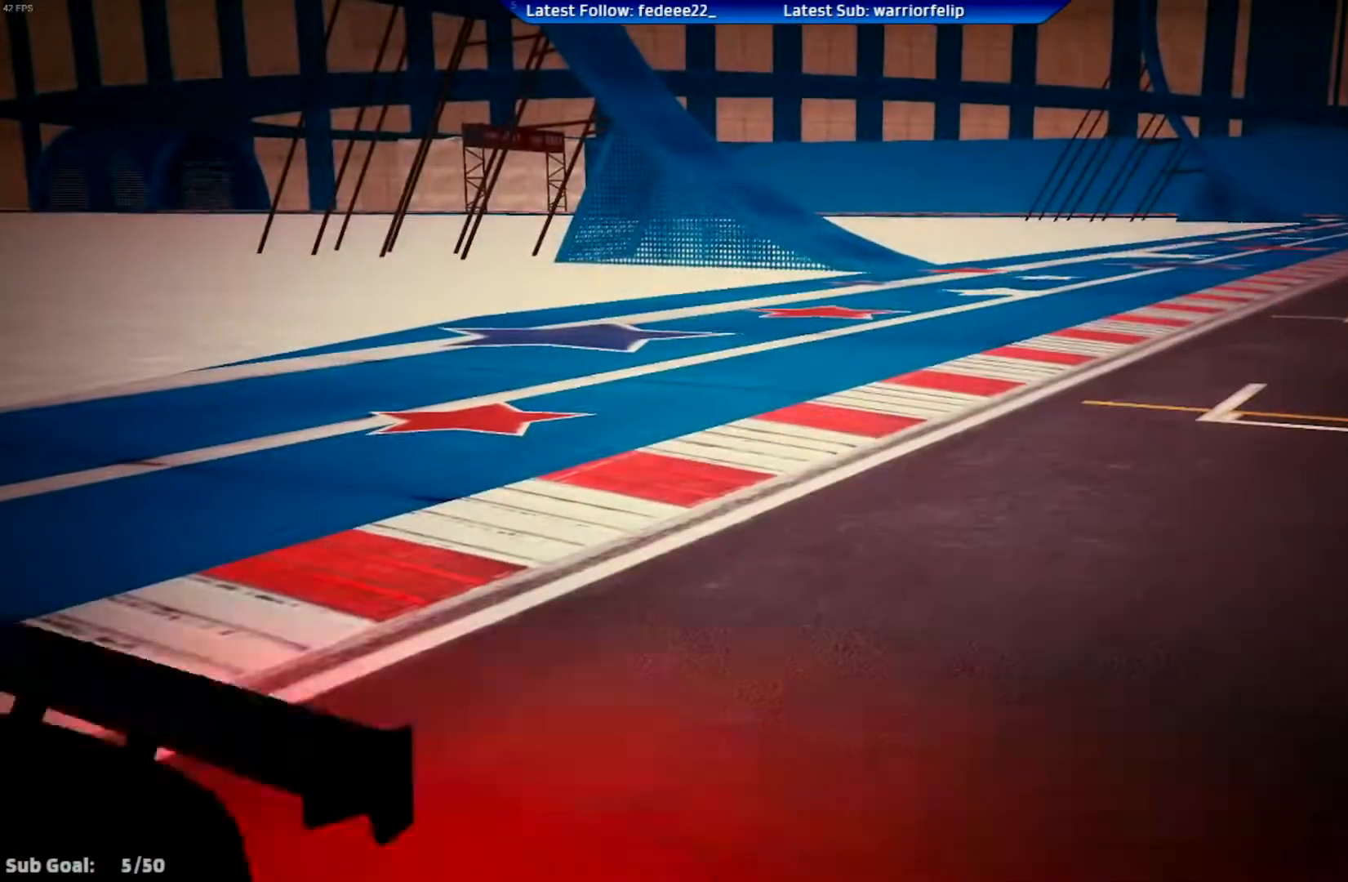
{"buttons": [], "left_stick": "center", "right_stick": "center", "events": []}
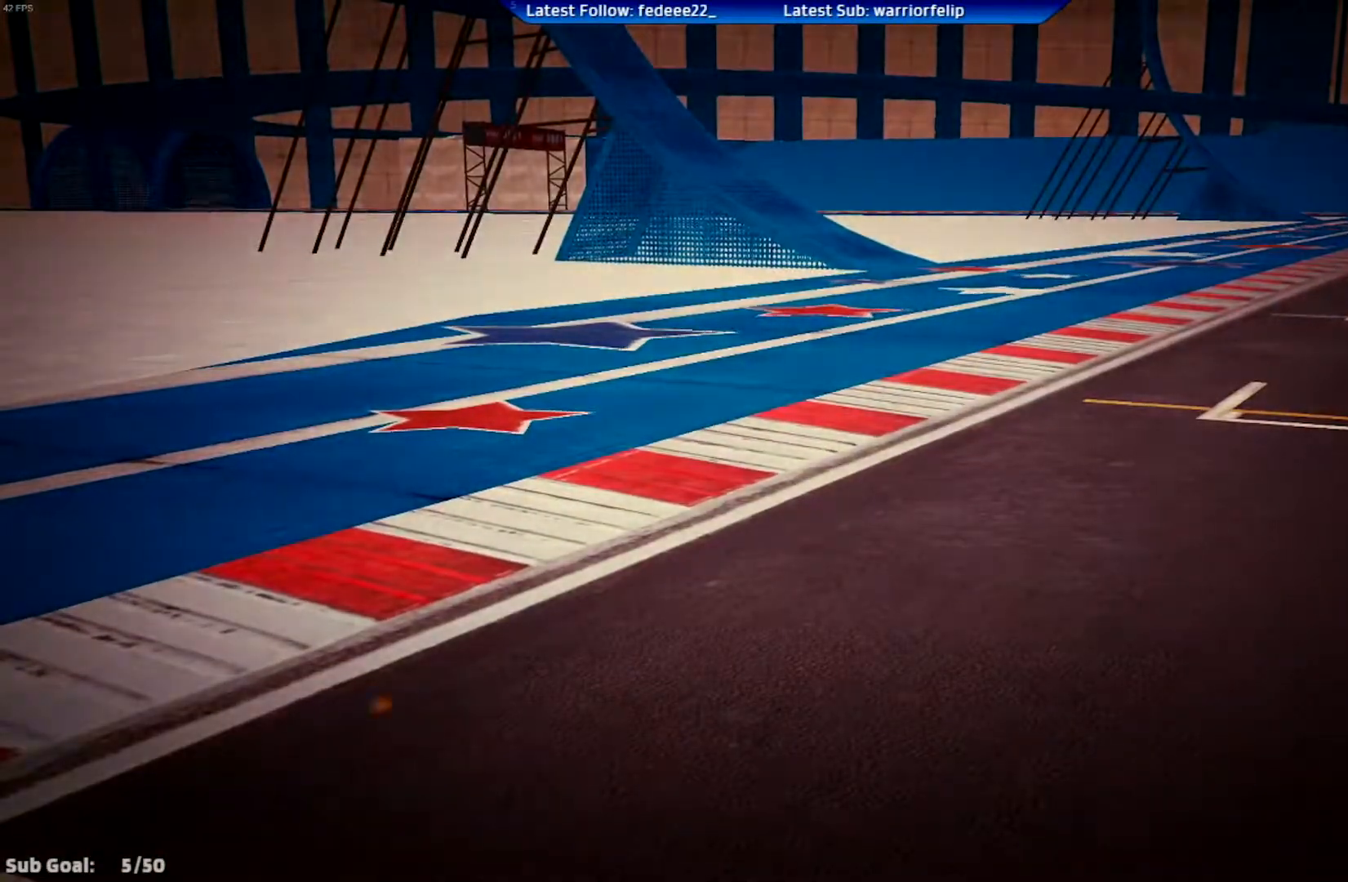
{"buttons": [], "left_stick": "center", "right_stick": "center", "events": []}
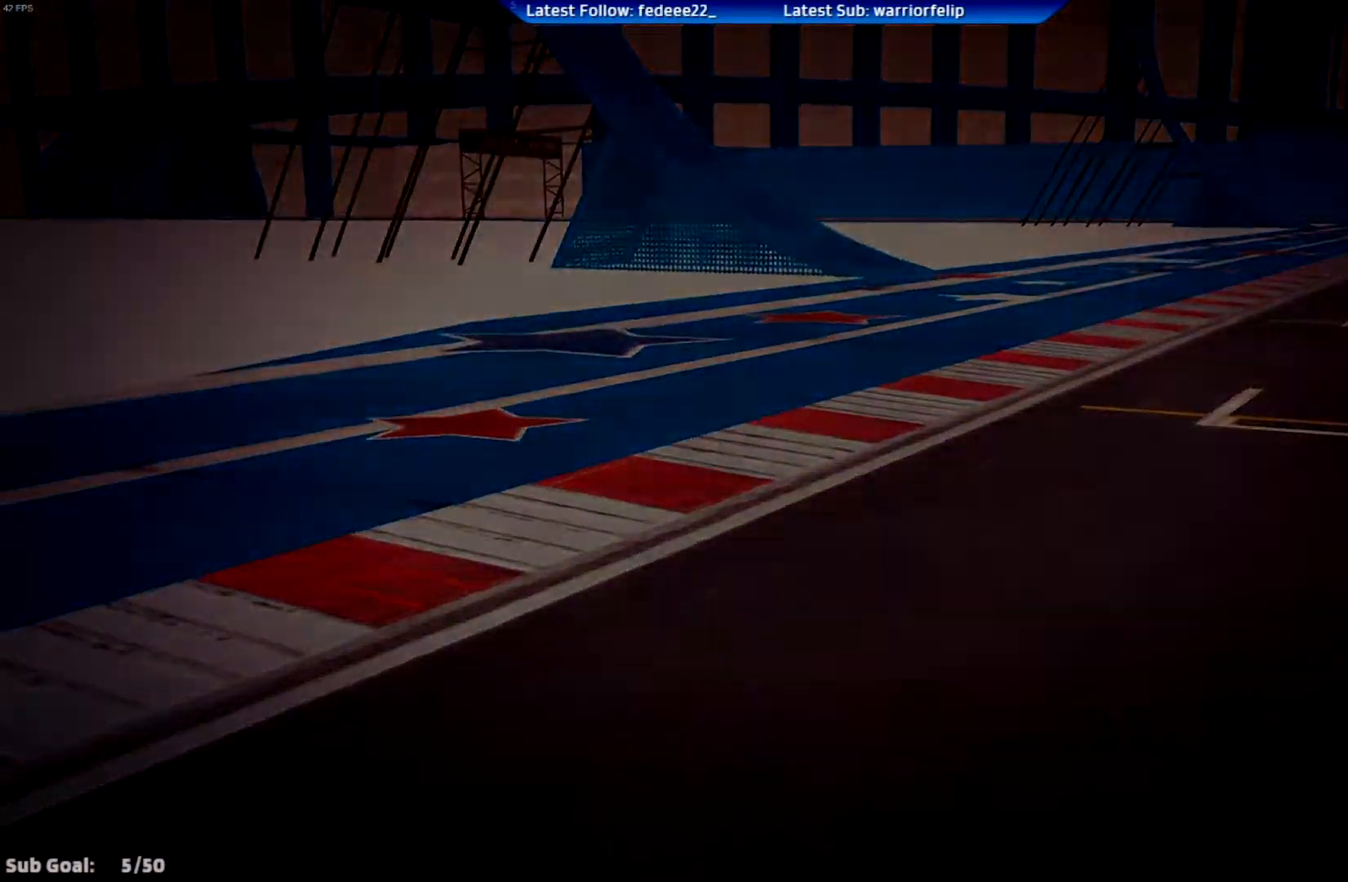
{"buttons": ["R2"], "left_stick": "center", "right_stick": "center", "events": [[367, "R2", "down"]]}
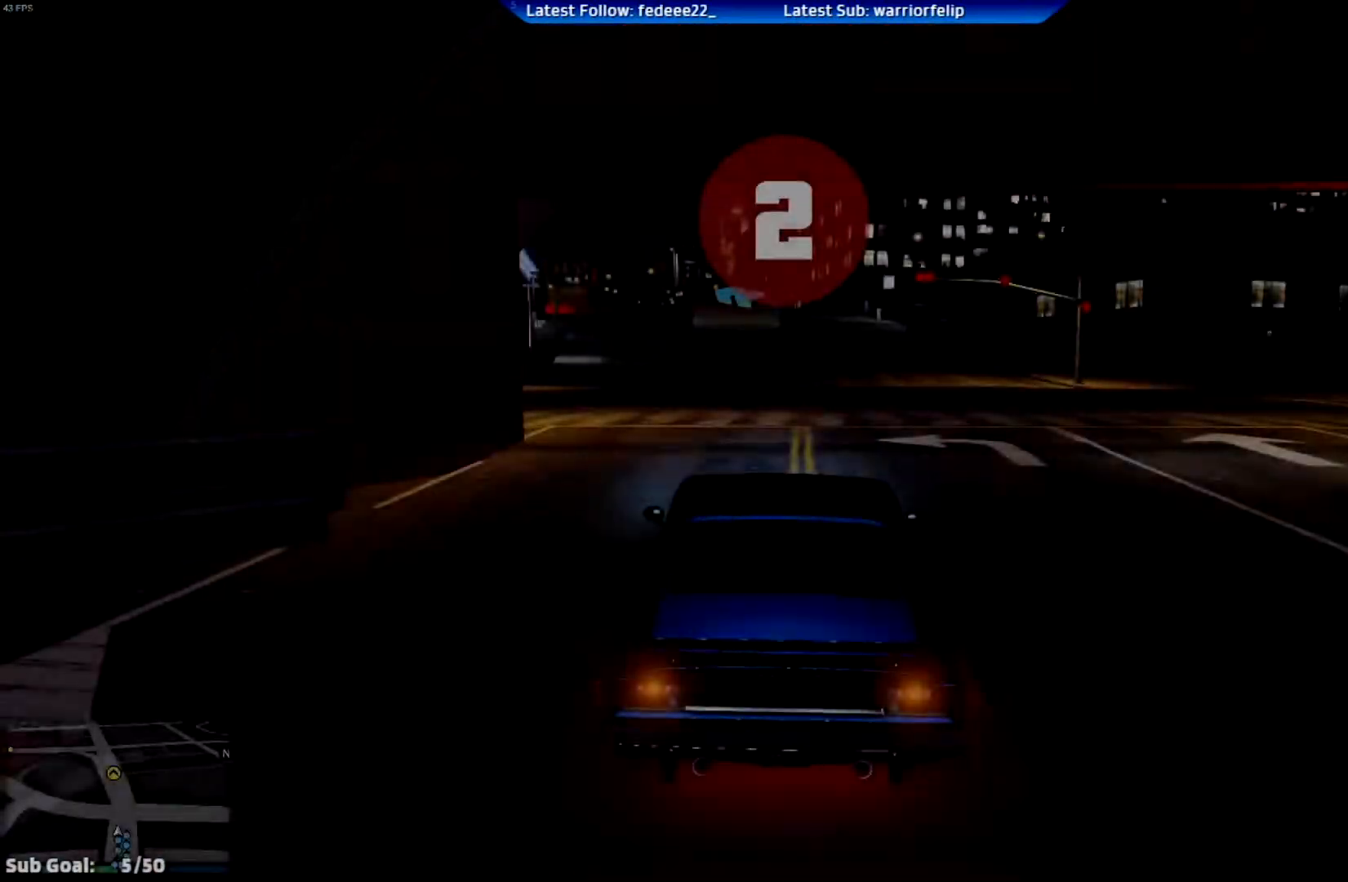
{"buttons": ["R2"], "left_stick": "center", "right_stick": "center", "events": []}
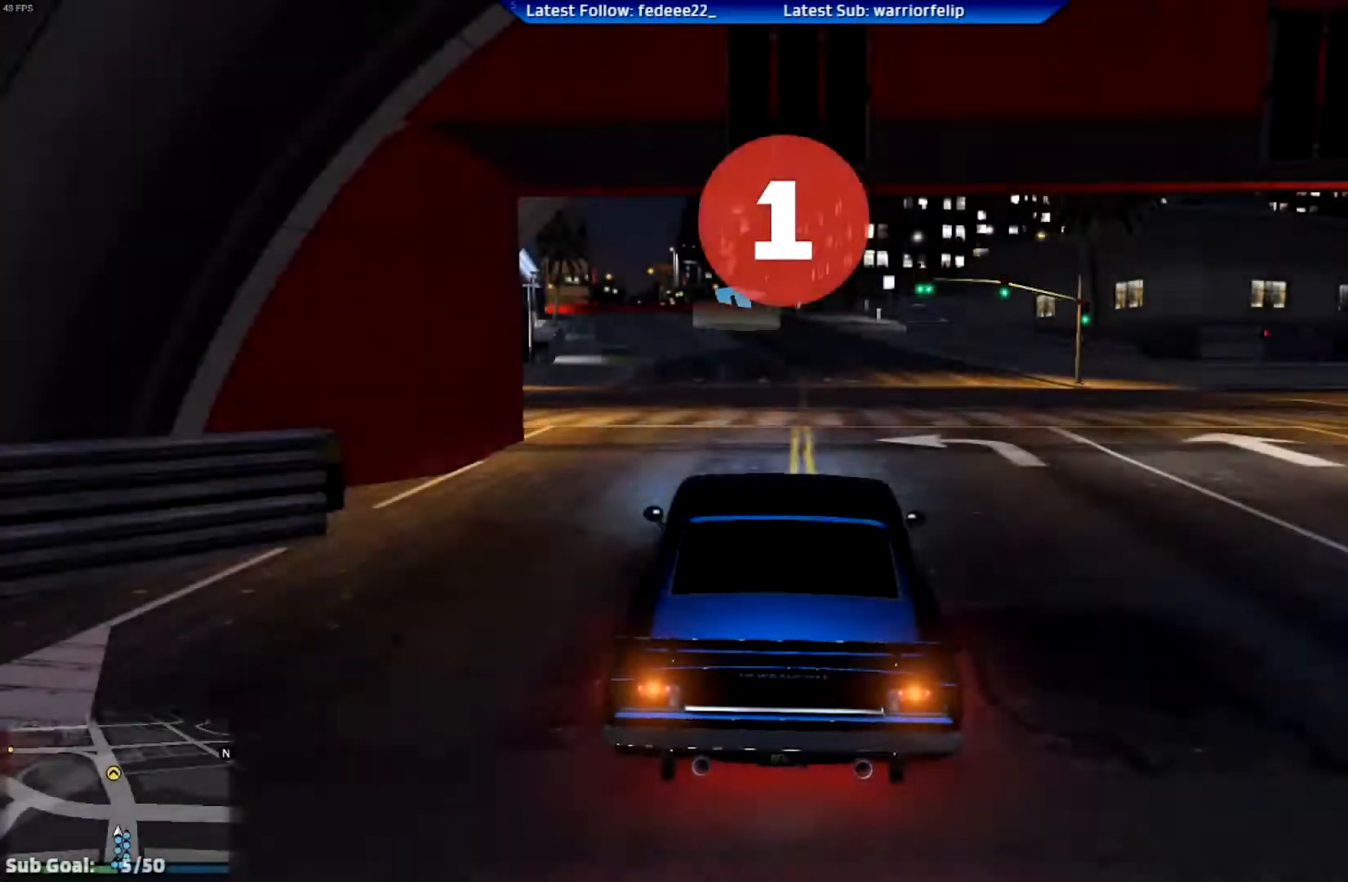
{"buttons": [], "left_stick": "center", "right_stick": "center", "events": [[417, "R2", "up"]]}
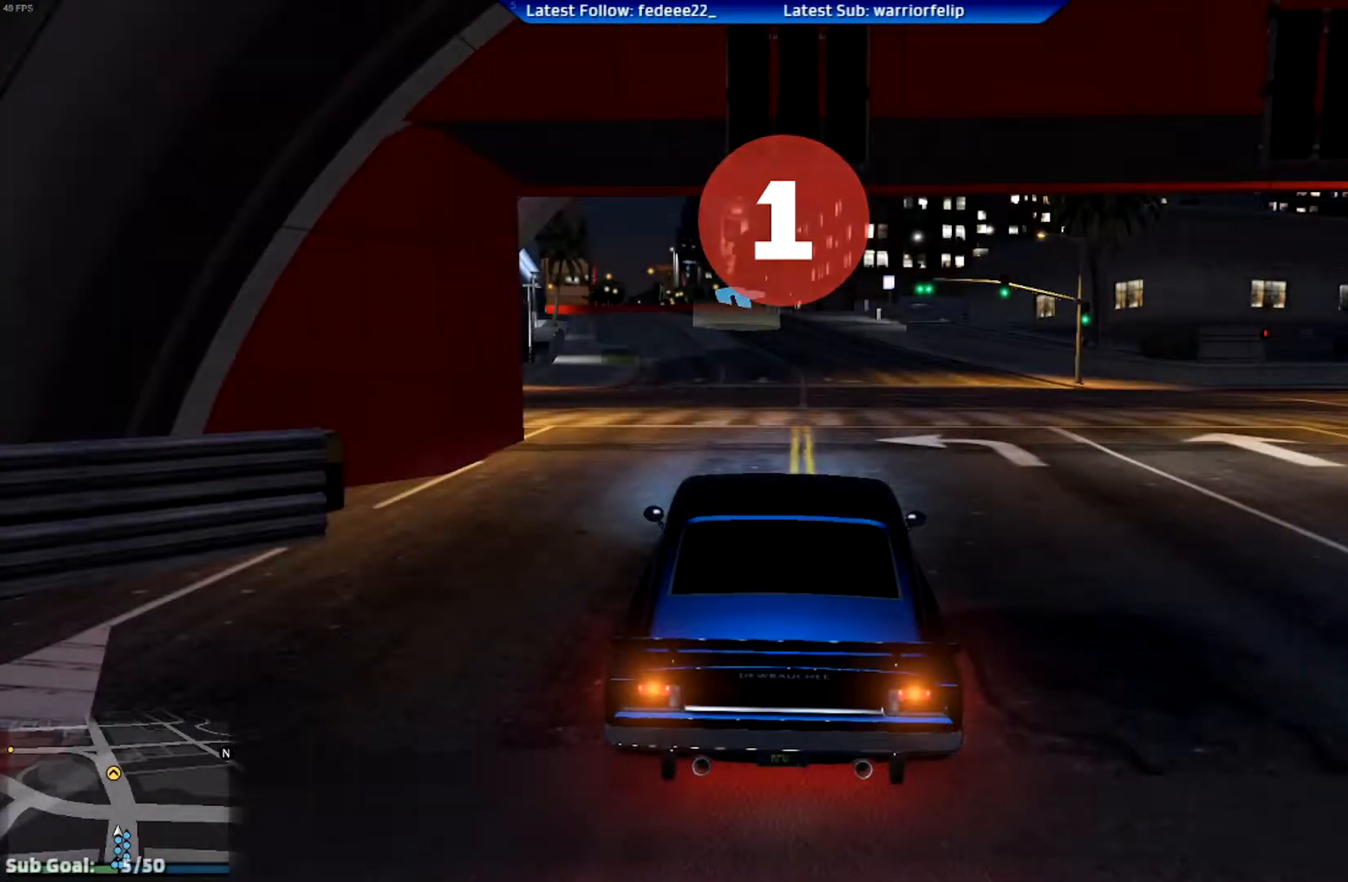
{"buttons": ["R2"], "left_stick": "center", "right_stick": "center", "events": [[50, "R2", "down"]]}
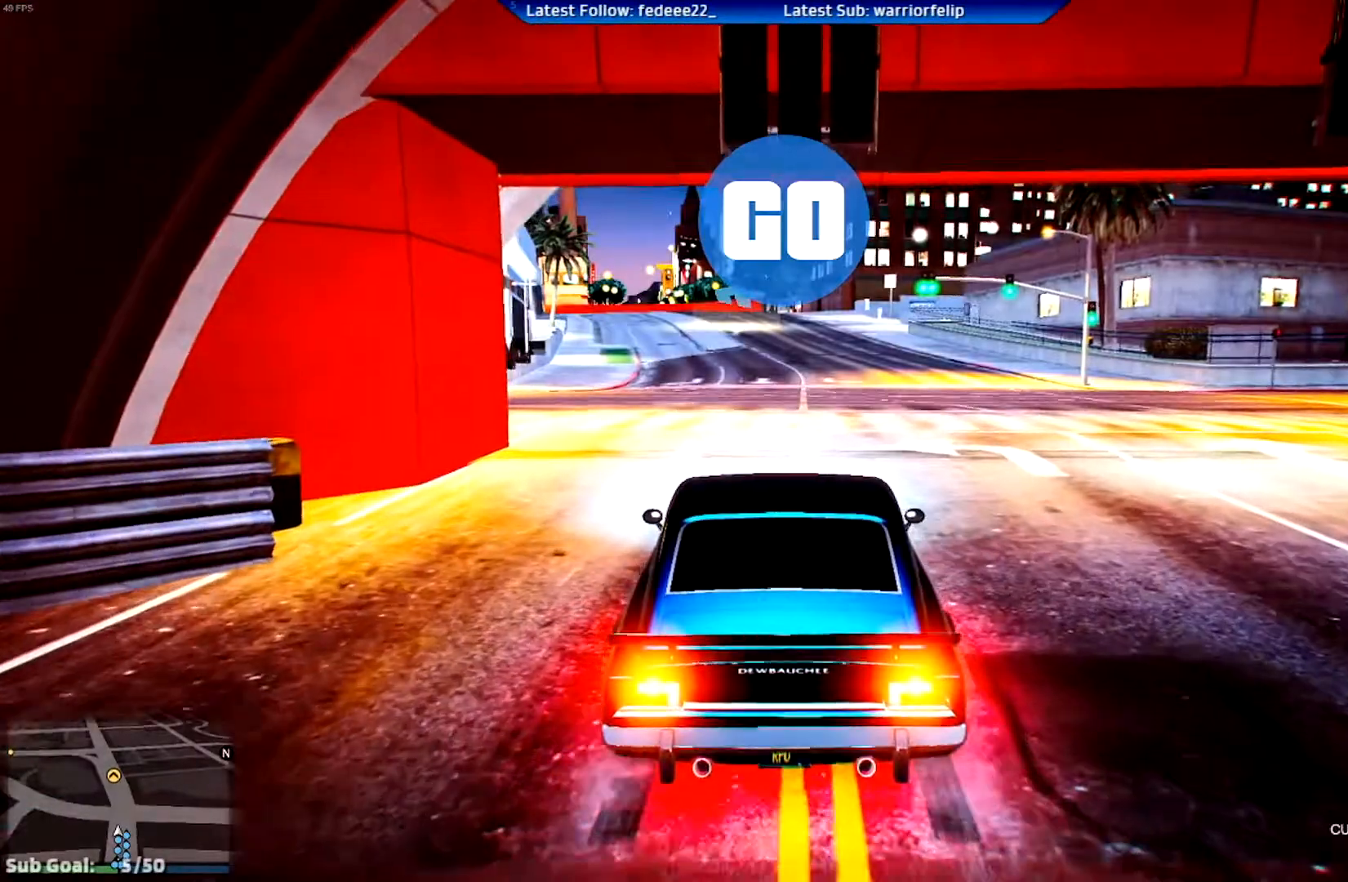
{"buttons": ["R2"], "left_stick": "center", "right_stick": "center", "events": [[50, "DPAD_RIGHT", "down"], [117, "DPAD_RIGHT", "up"], [233, "DPAD_RIGHT", "down"], [283, "DPAD_RIGHT", "up"]]}
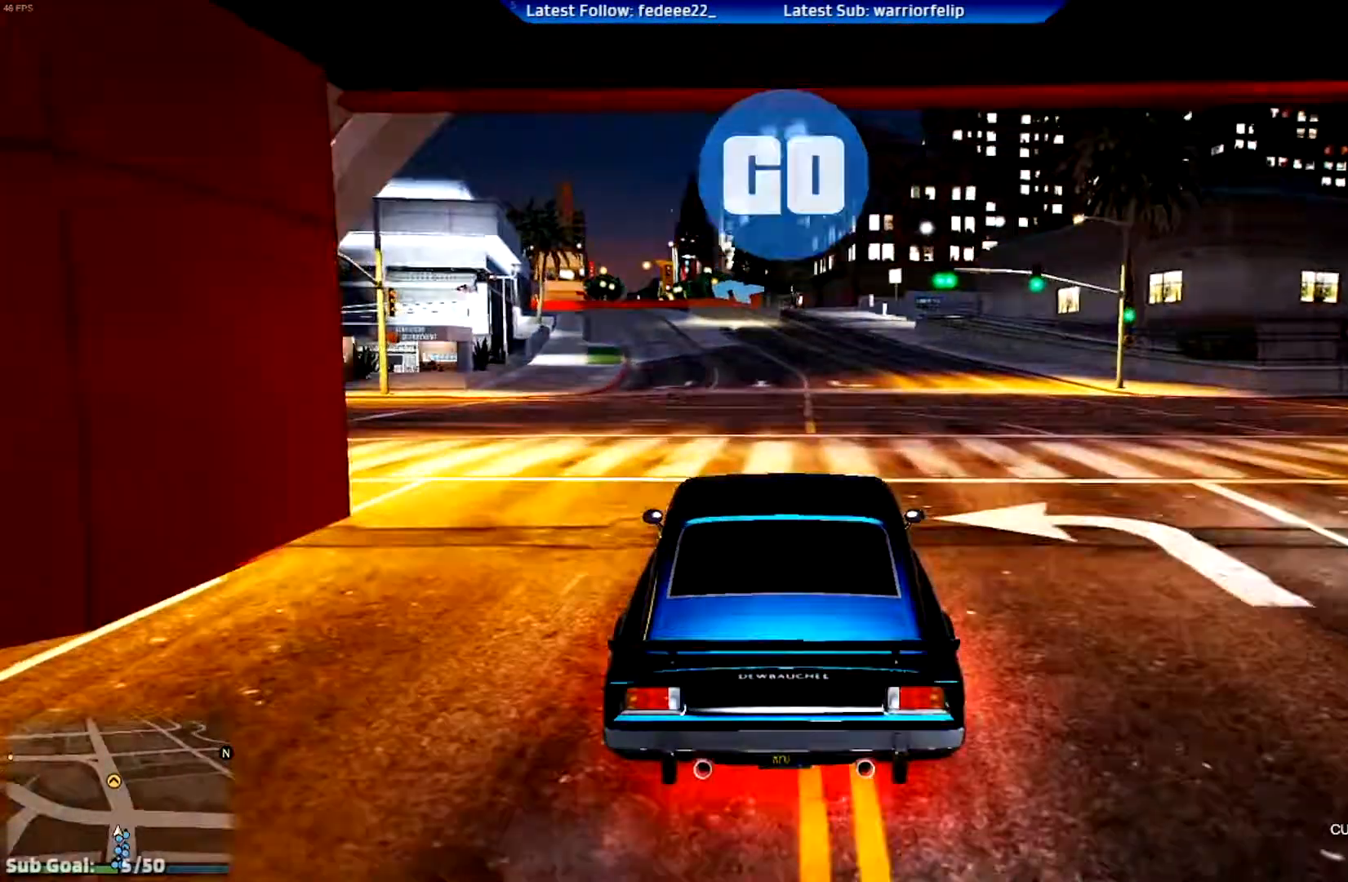
{"buttons": ["R2"], "left_stick": "center", "right_stick": "center", "events": []}
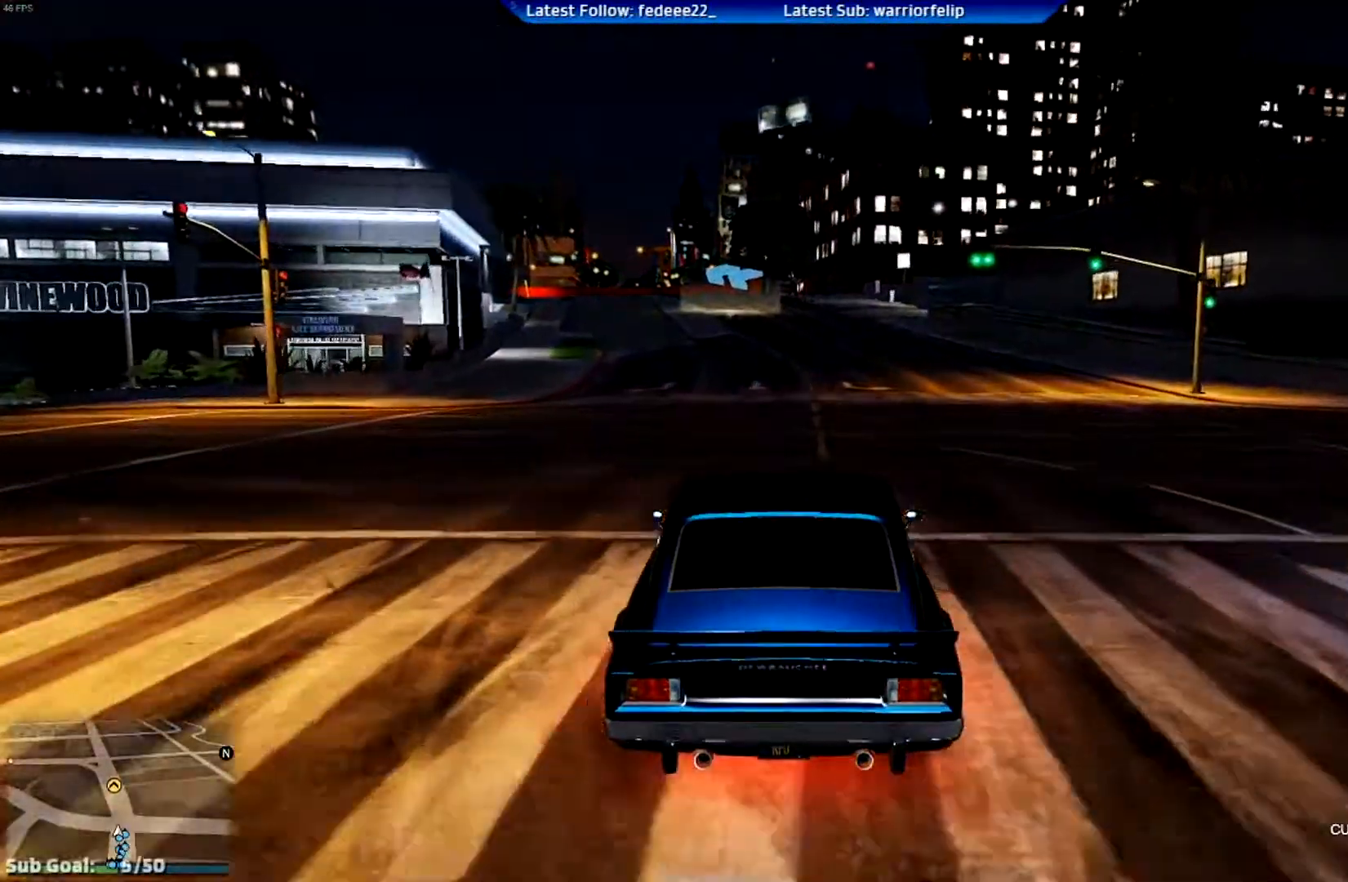
{"buttons": ["R2"], "left_stick": "center", "right_stick": "center", "events": []}
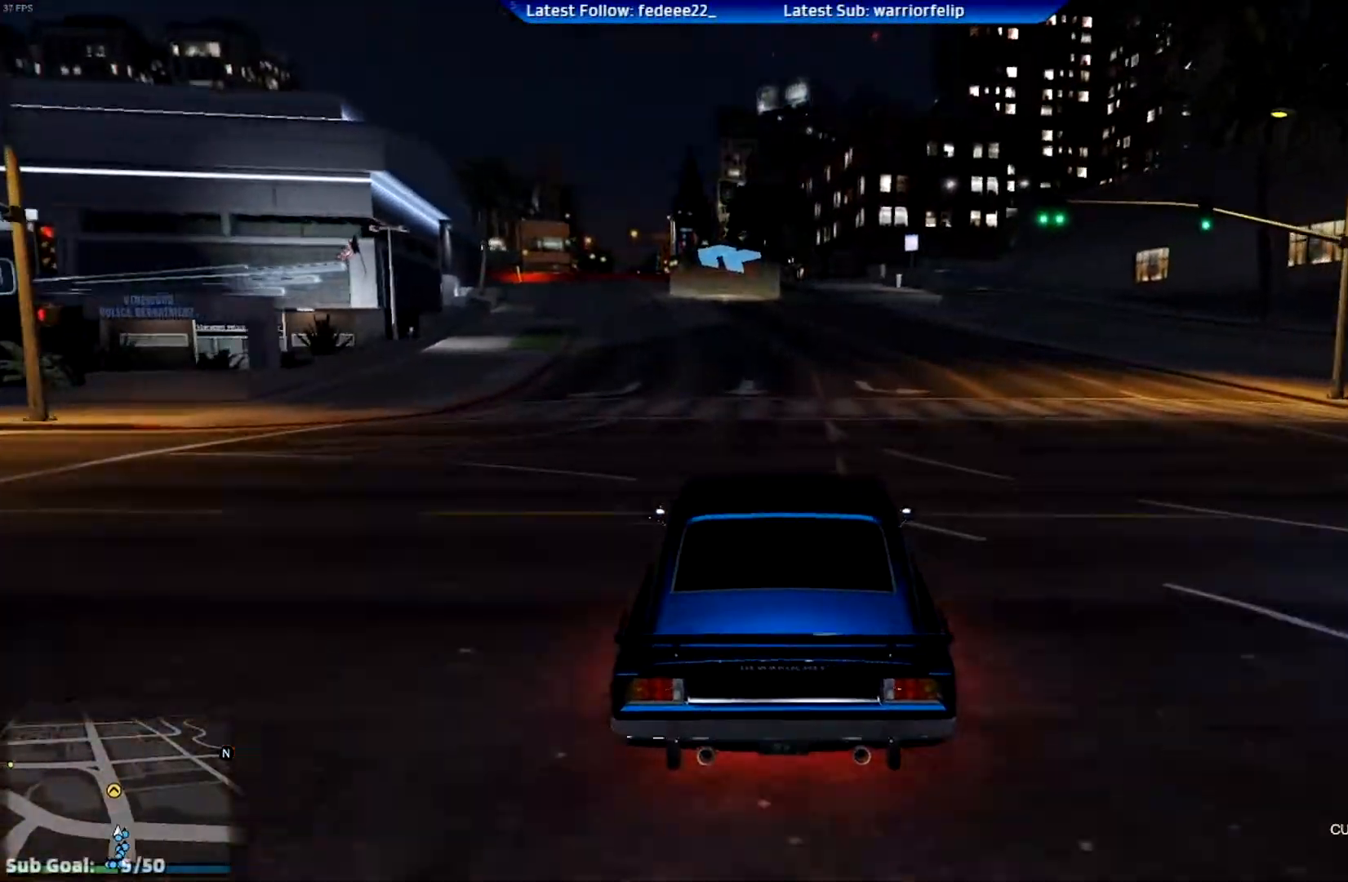
{"buttons": ["R2"], "left_stick": "center", "right_stick": "center", "events": [[367, "left_stick", "left"], [451, "left_stick", "center"]]}
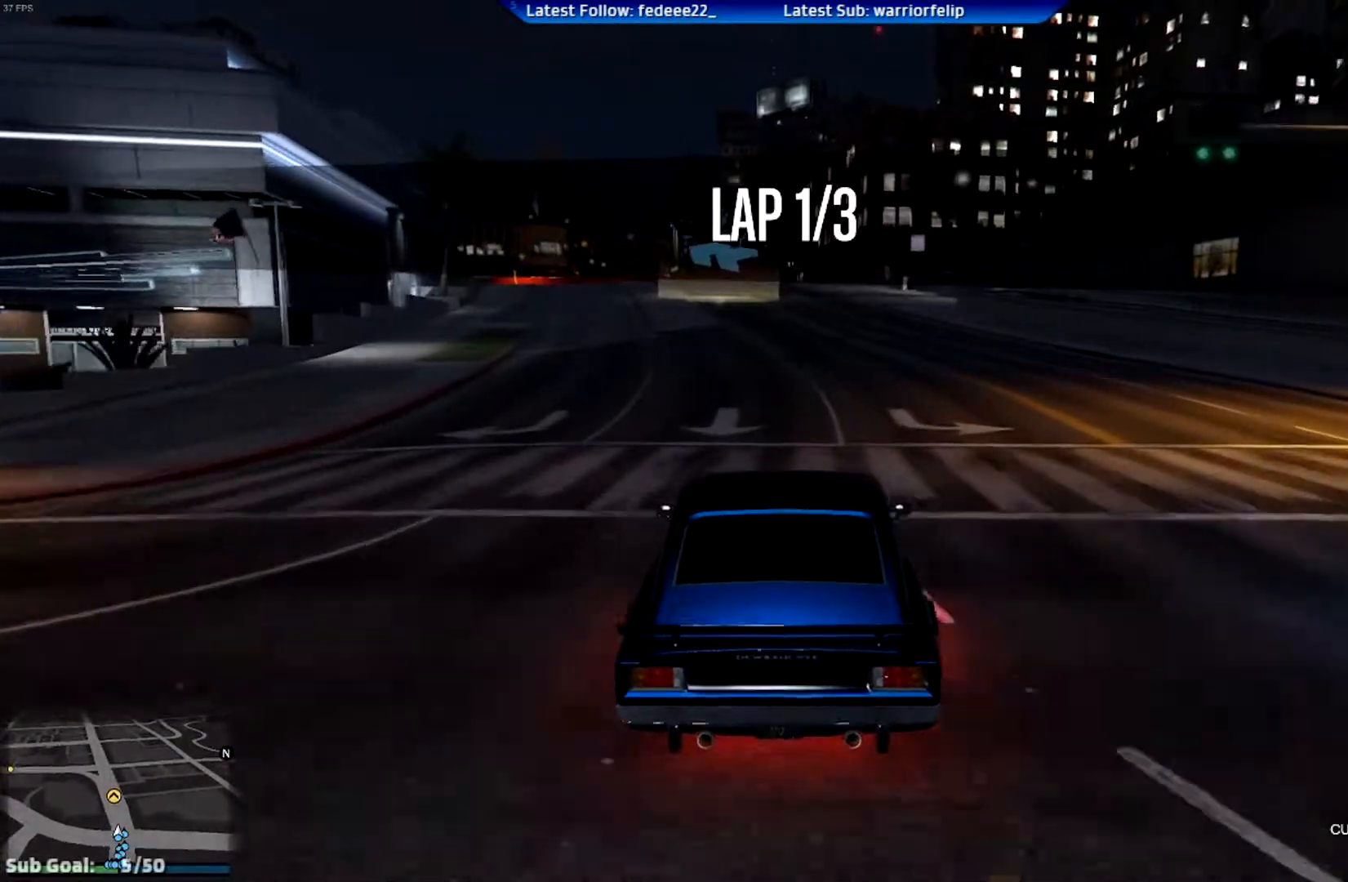
{"buttons": ["R2", "R3"], "left_stick": "center", "right_stick": "center", "events": [[100, "R3", "down"], [334, "left_stick", "left"], [384, "left_stick", "center"]]}
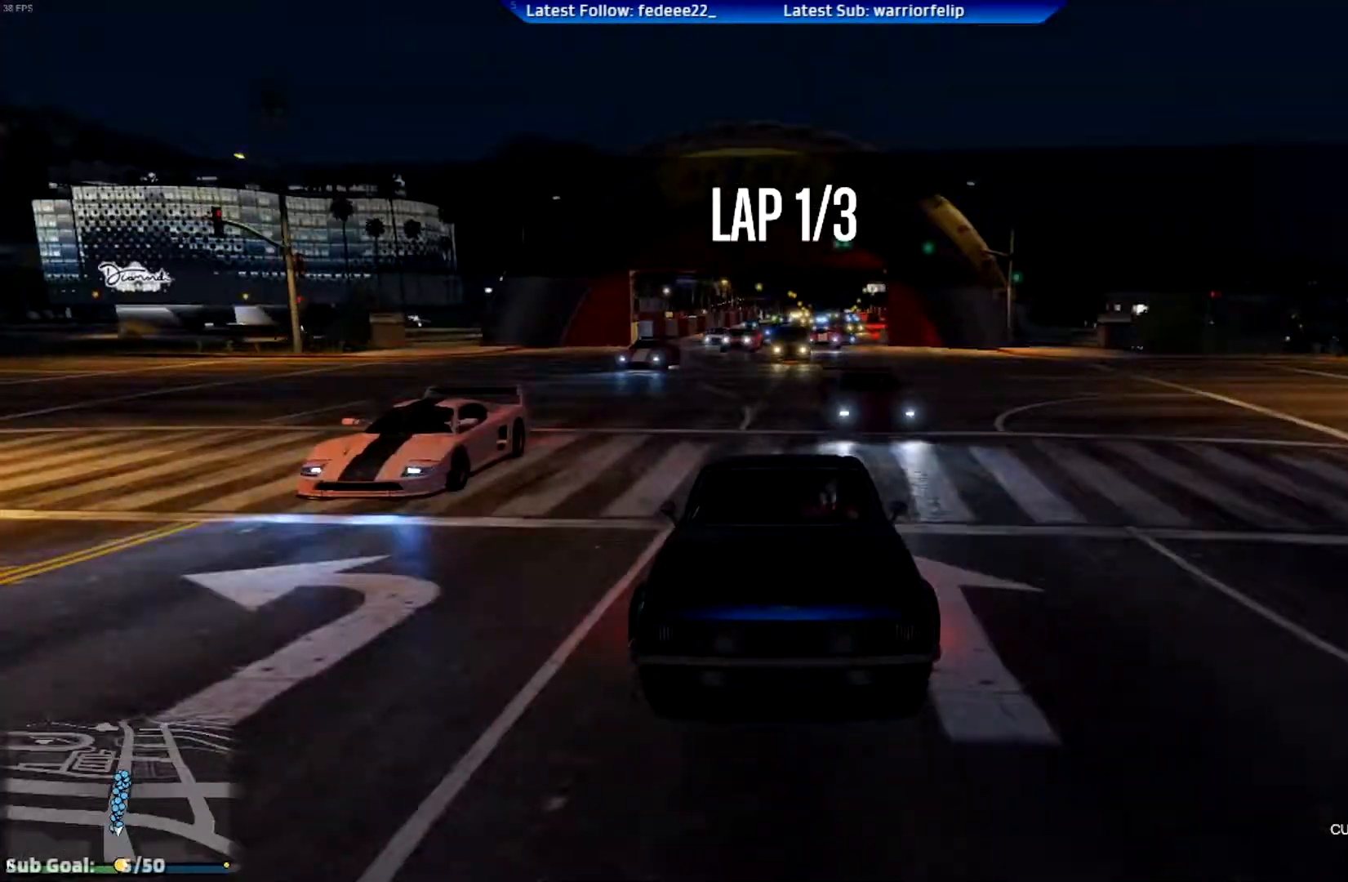
{"buttons": ["R2"], "left_stick": "center", "right_stick": "center", "events": [[100, "R3", "up"], [184, "left_stick", "left"], [234, "left_stick", "center"]]}
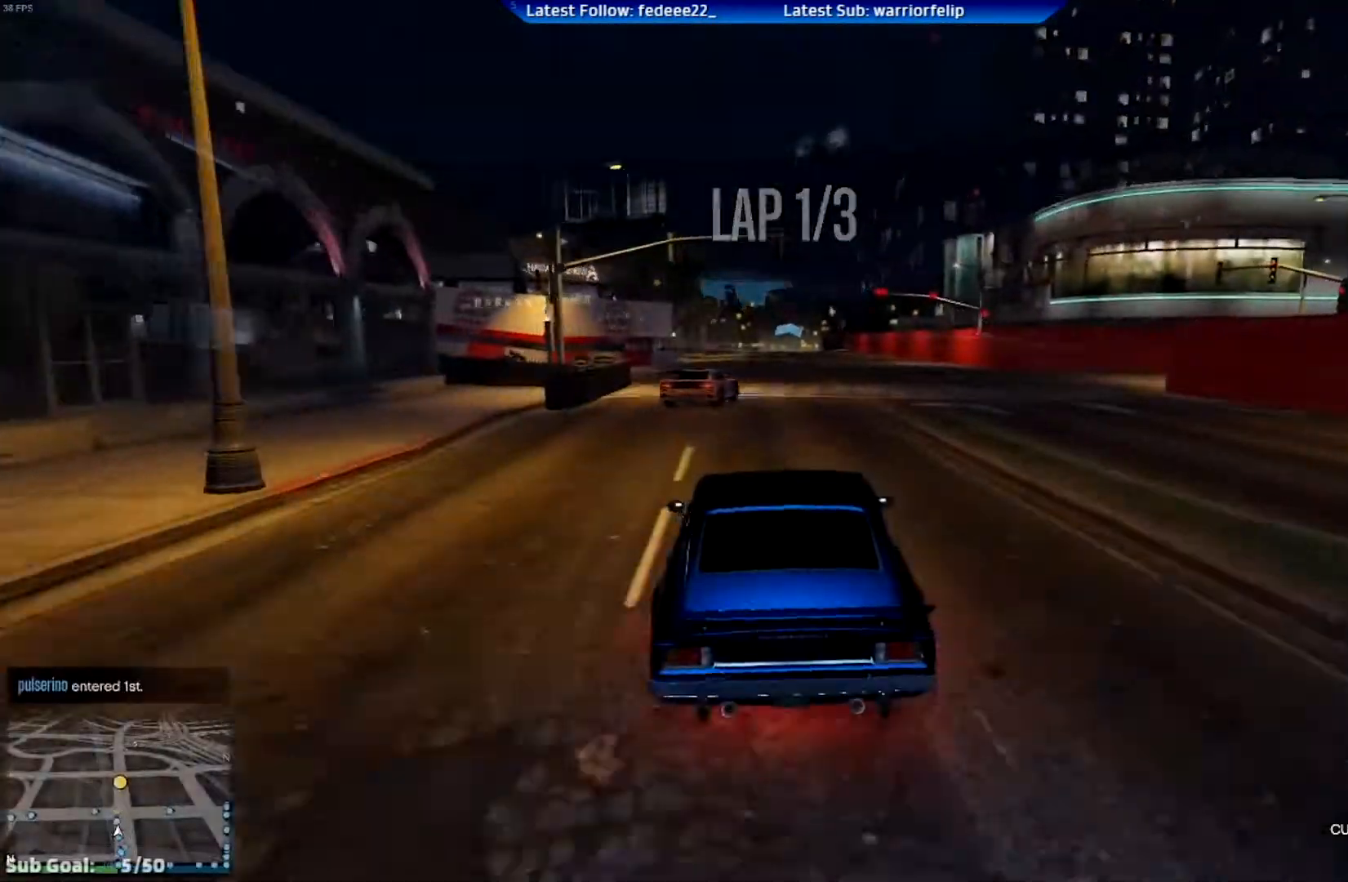
{"buttons": ["R2"], "left_stick": "center", "right_stick": "center", "events": []}
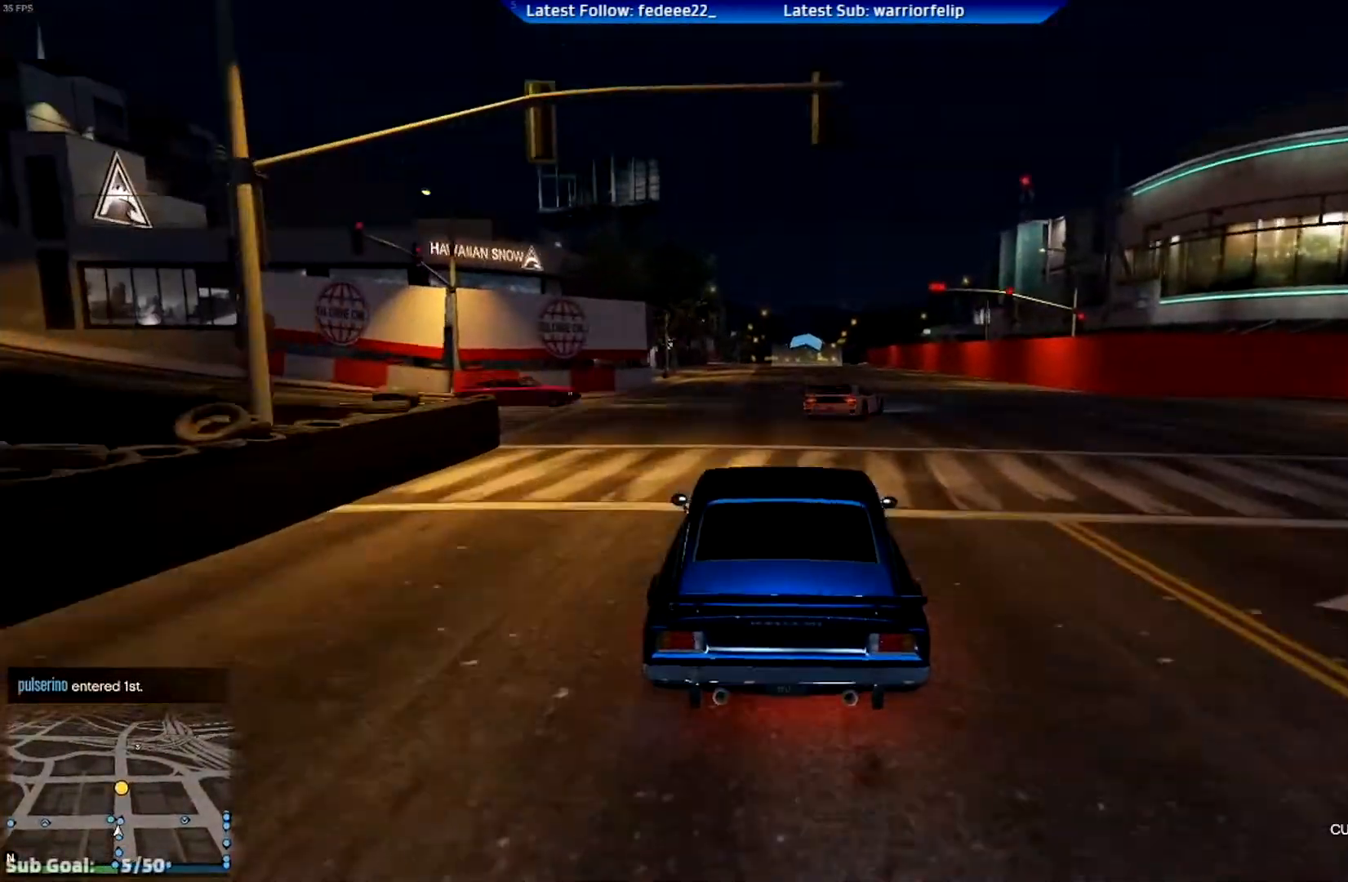
{"buttons": ["R2"], "left_stick": "center", "right_stick": "center", "events": []}
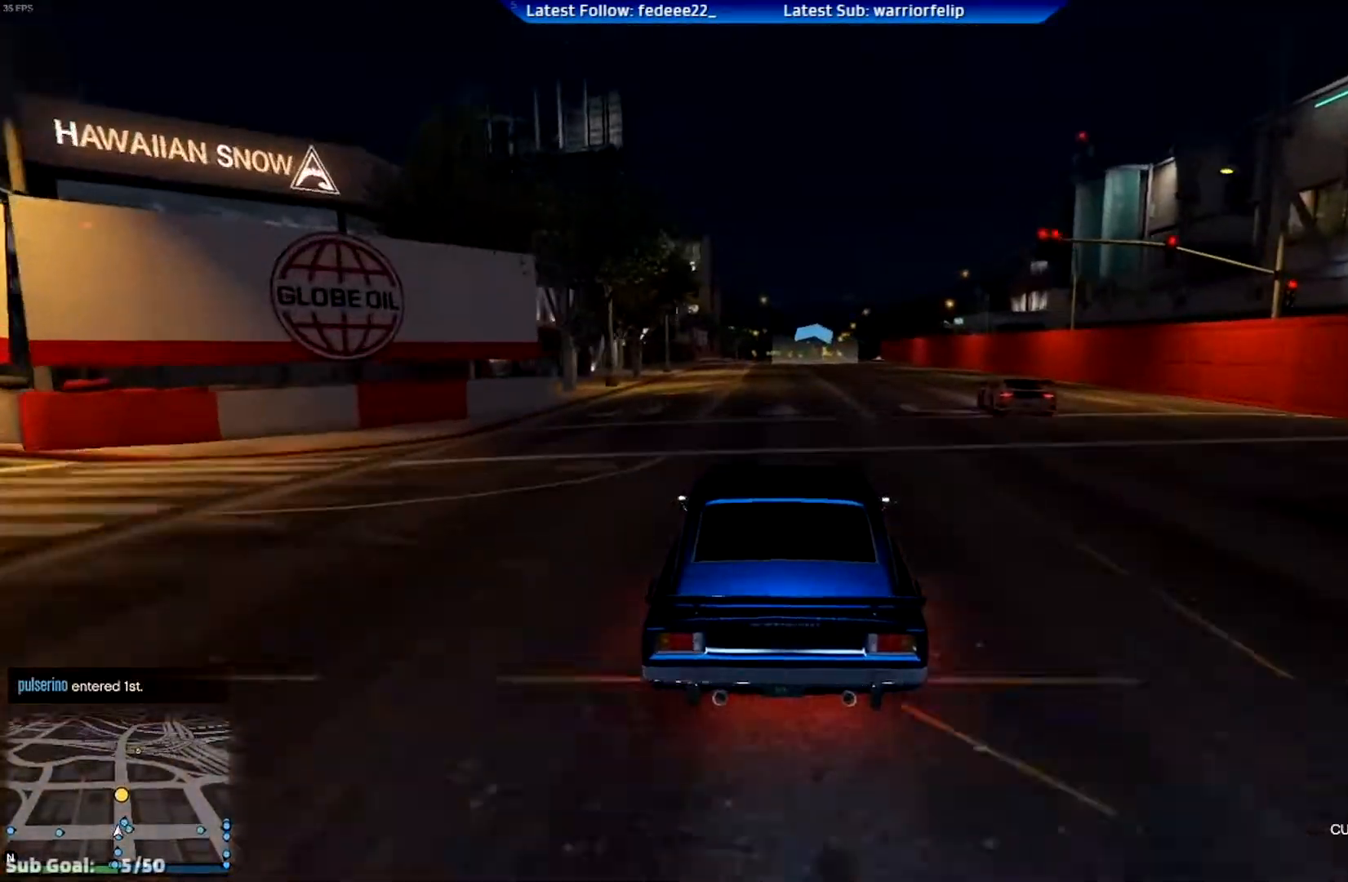
{"buttons": ["R2"], "left_stick": "left", "right_stick": "center", "events": [[450, "left_stick", "left"]]}
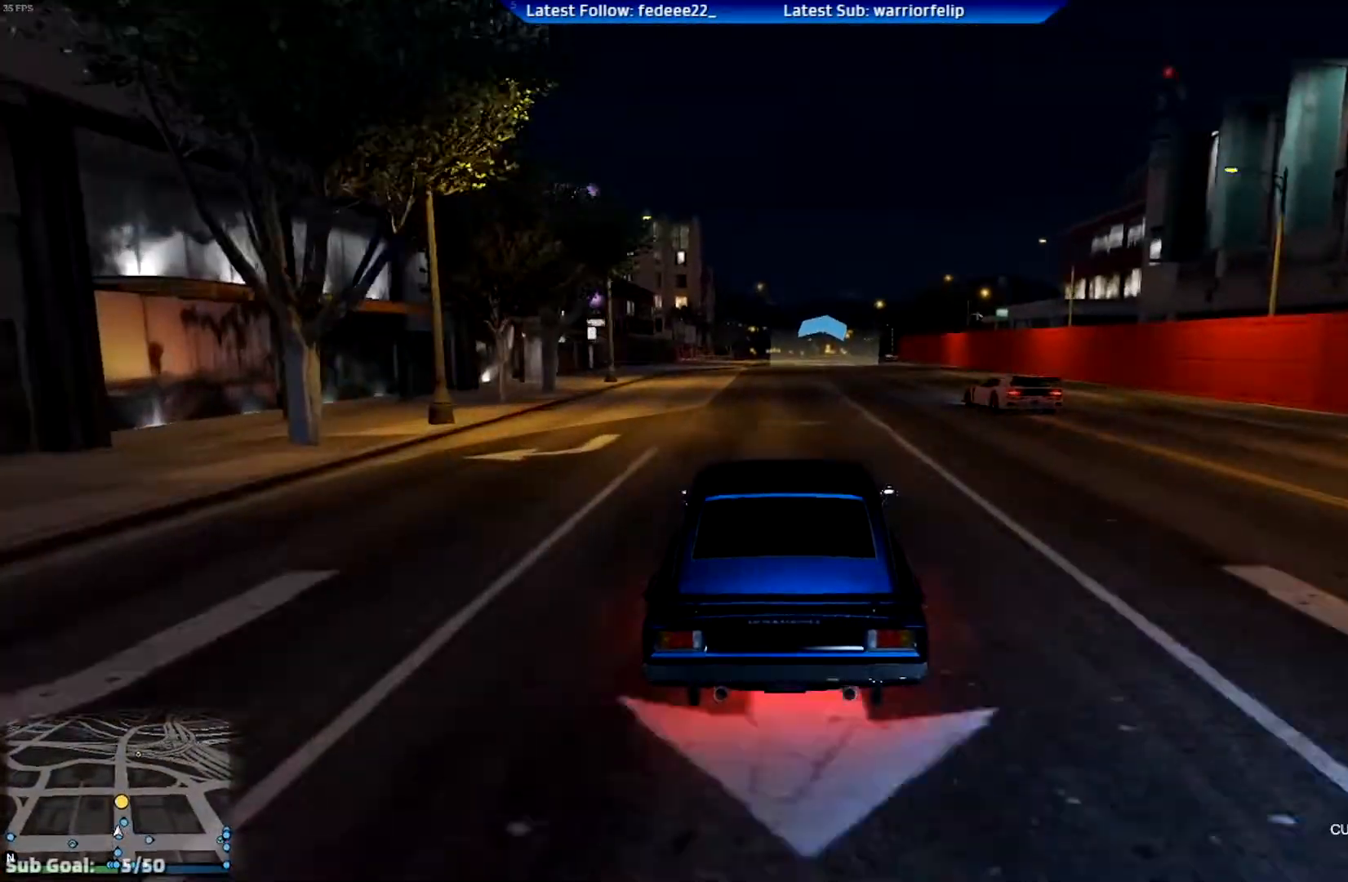
{"buttons": ["R2"], "left_stick": "center", "right_stick": "center", "events": [[34, "left_stick", "center"], [267, "left_stick", "left"], [317, "left_stick", "center"]]}
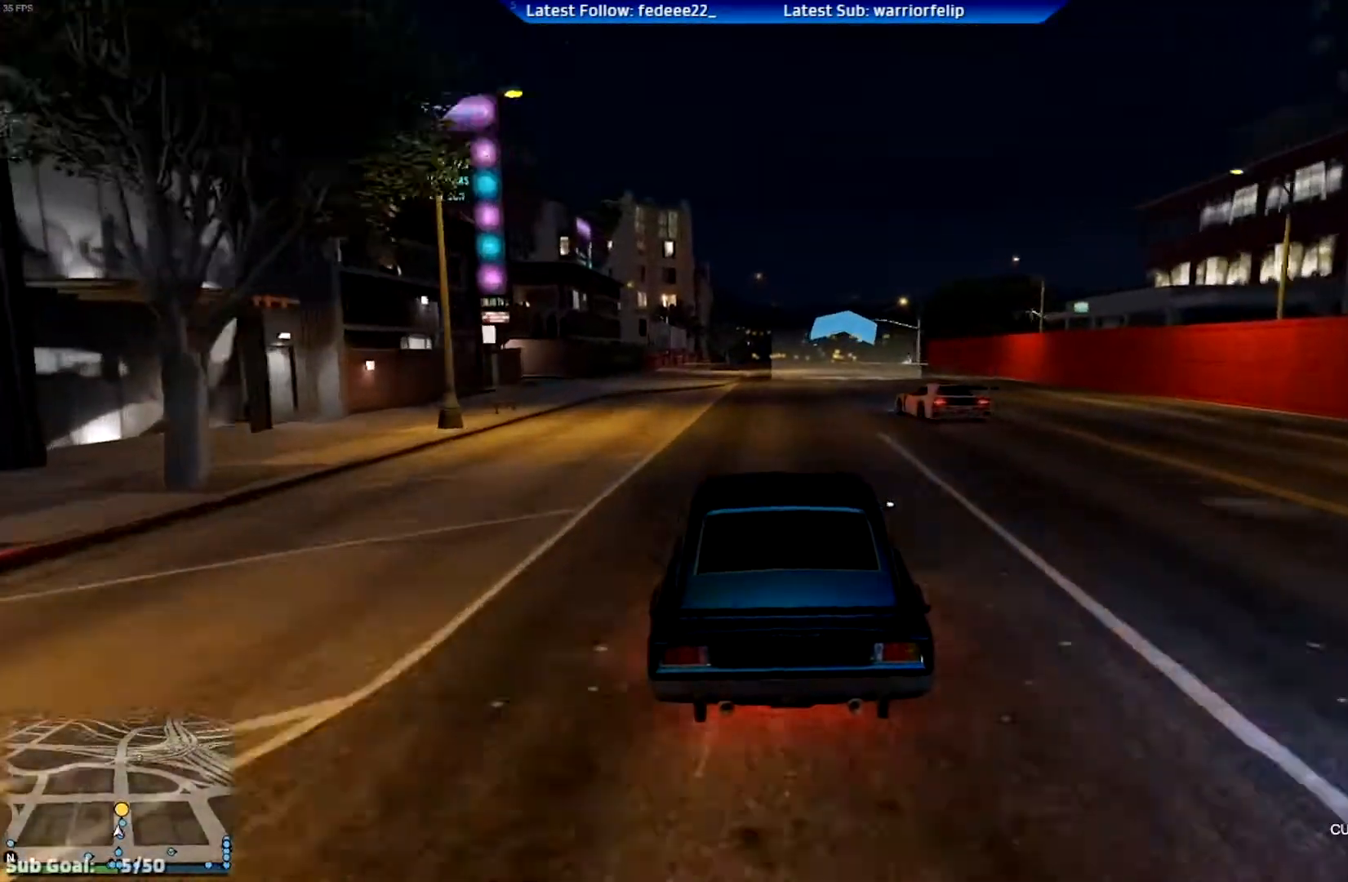
{"buttons": ["R2"], "left_stick": "center", "right_stick": "center", "events": [[67, "left_stick", "right"], [167, "left_stick", "center"], [417, "left_stick", "left"], [467, "left_stick", "center"]]}
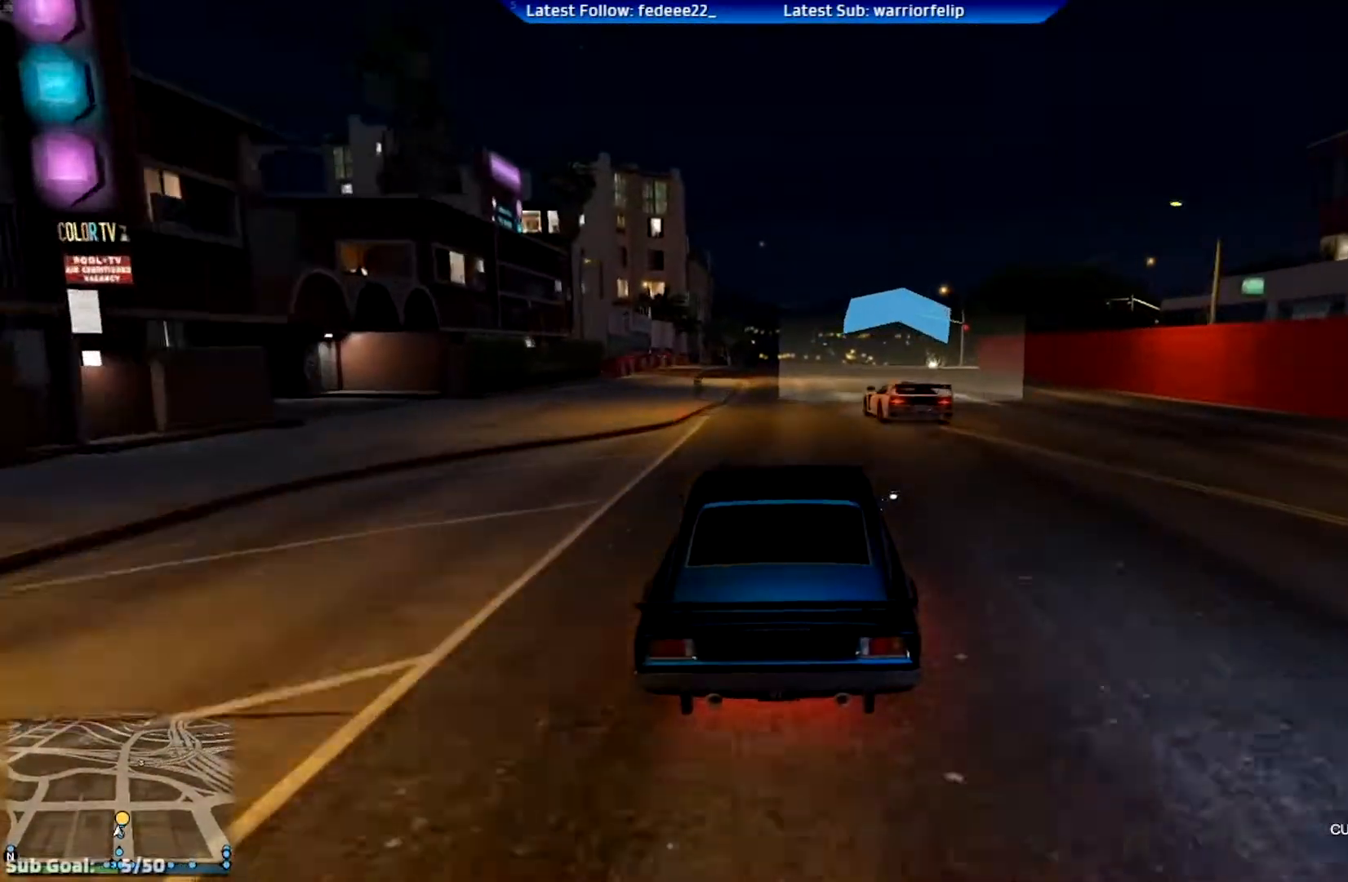
{"buttons": ["R2"], "left_stick": "center", "right_stick": "center", "events": []}
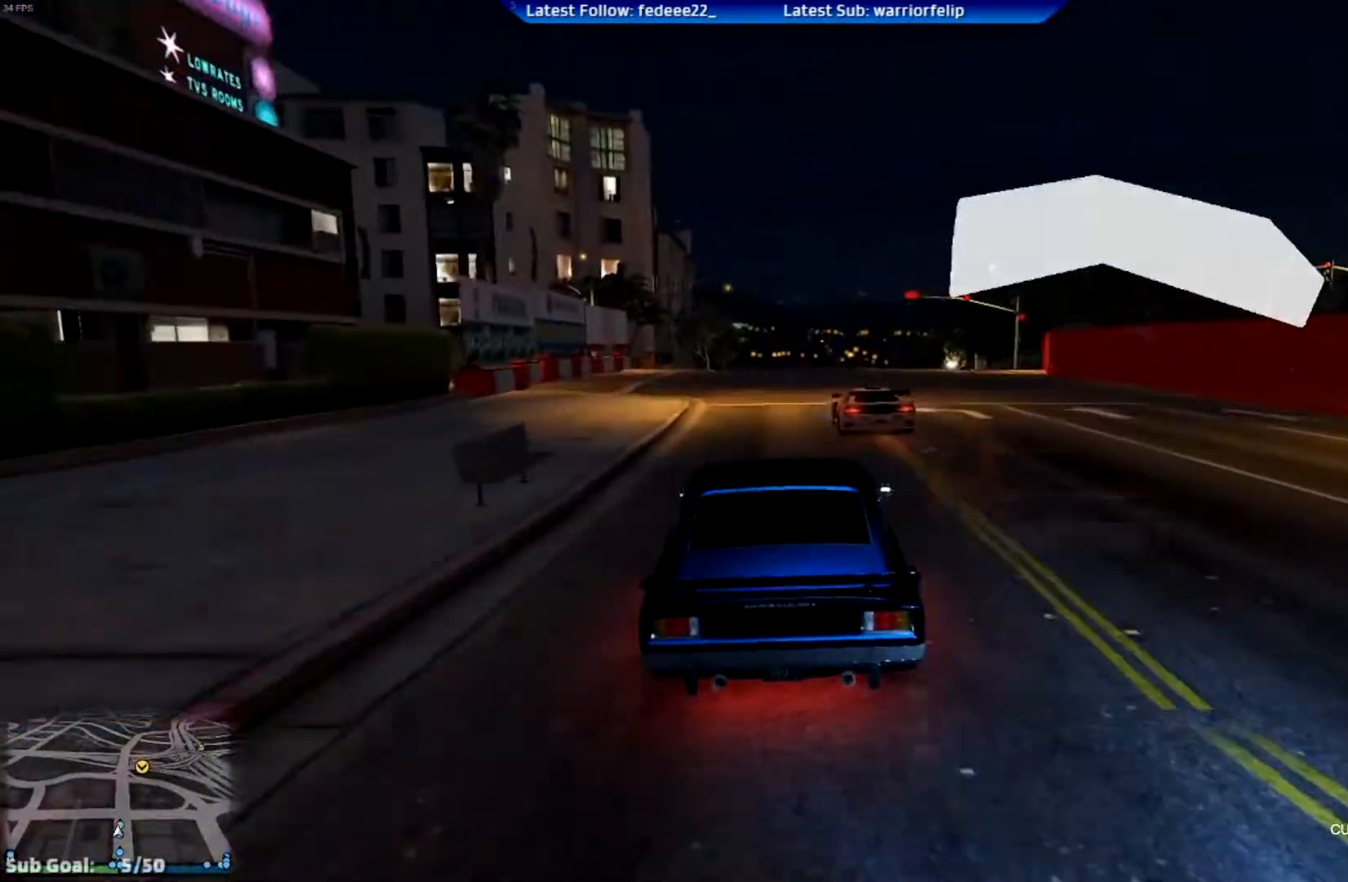
{"buttons": ["R2"], "left_stick": "center", "right_stick": "center", "events": []}
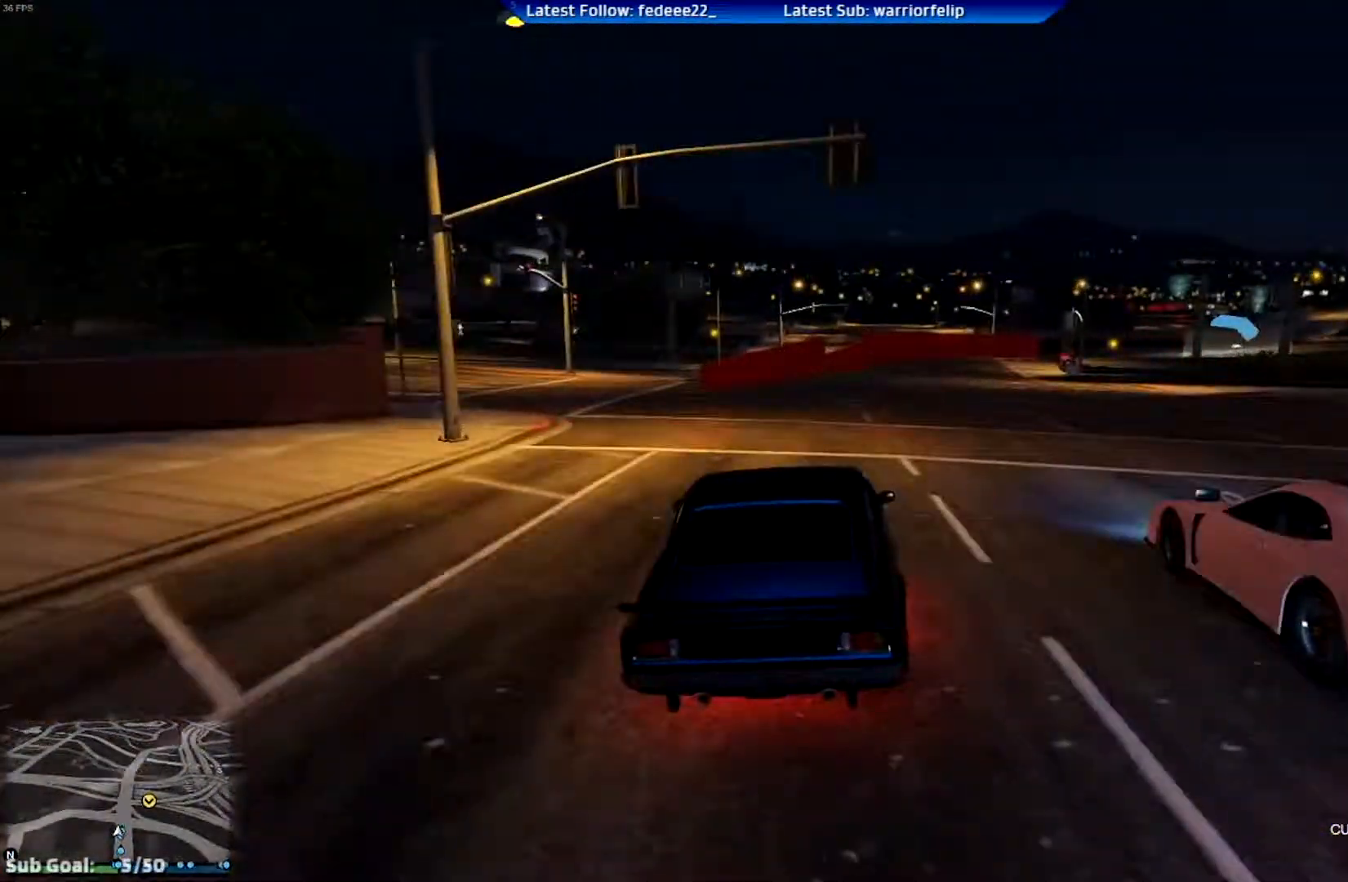
{"buttons": ["R2"], "left_stick": "center", "right_stick": "center", "events": [[17, "left_stick", "right"], [167, "left_stick", "center"]]}
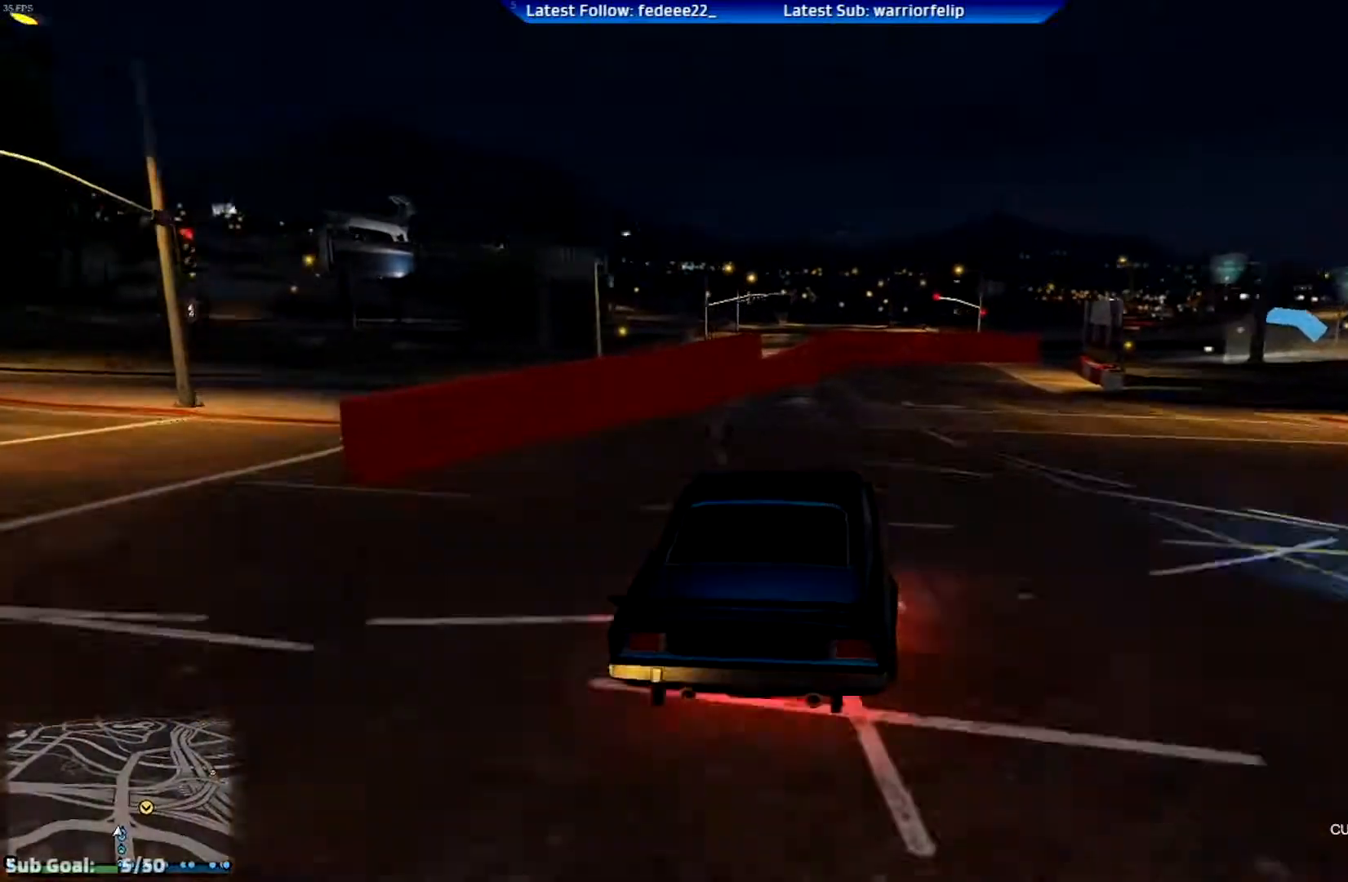
{"buttons": ["L2"], "left_stick": "center", "right_stick": "center"}
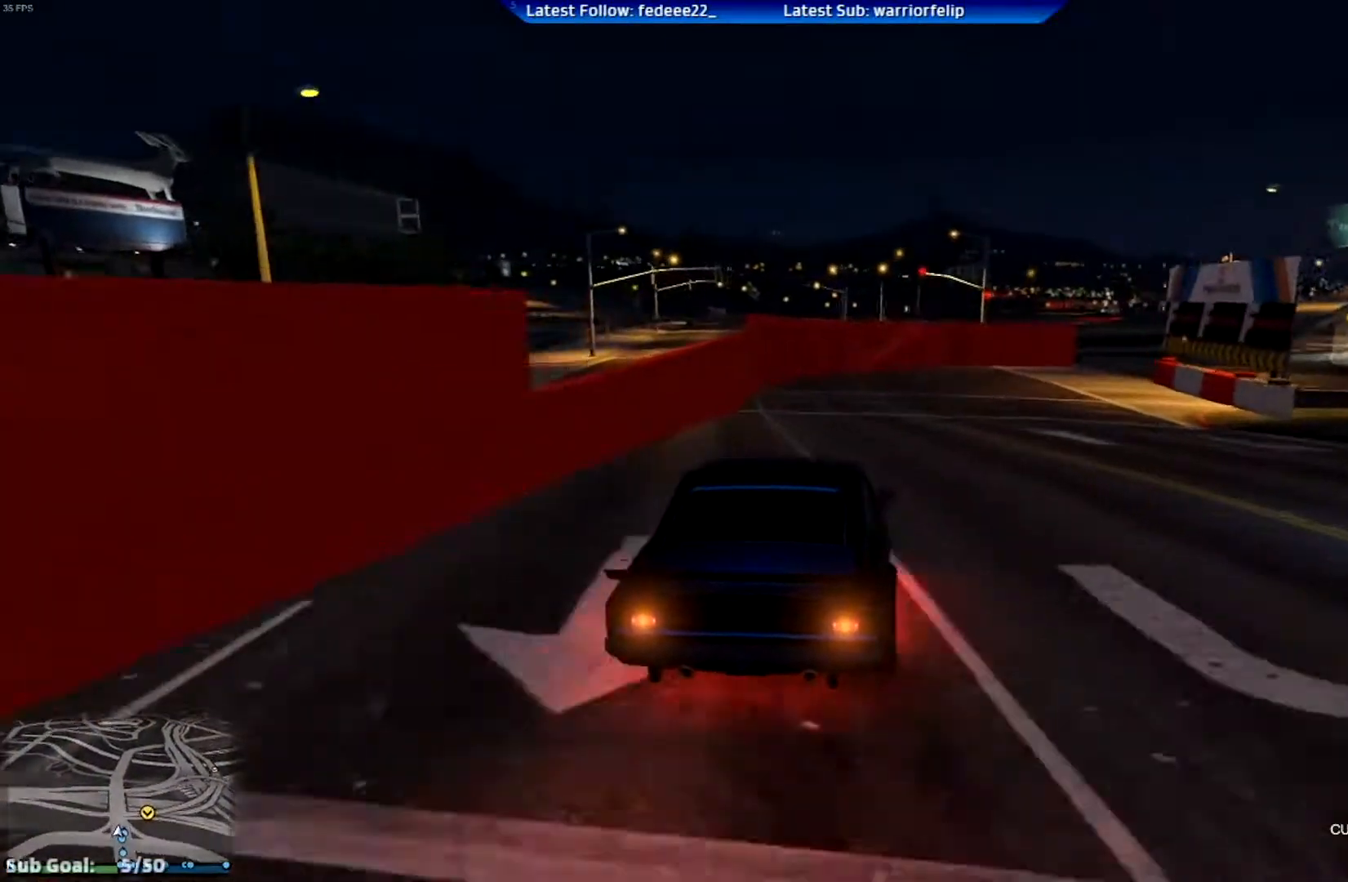
{"buttons": ["L2"], "left_stick": "right", "right_stick": "center", "events": [[67, "left_stick", "right"]]}
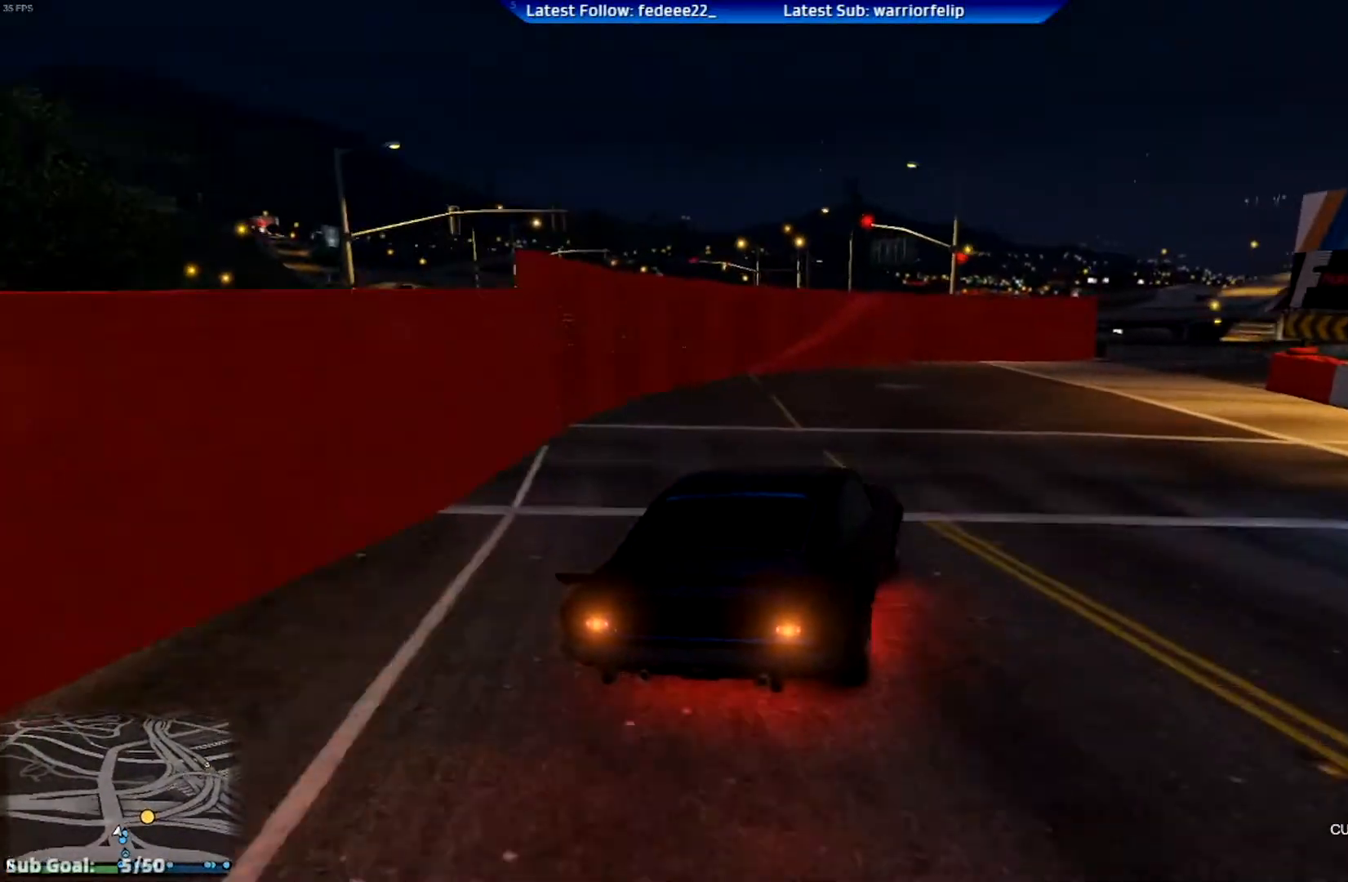
{"buttons": ["R2"], "left_stick": "left", "right_stick": "center", "events": [[100, "L2", "up"], [250, "R2", "down"], [450, "R2", "up"], [484, "left_stick", "left"], [500, "R2", "down"]]}
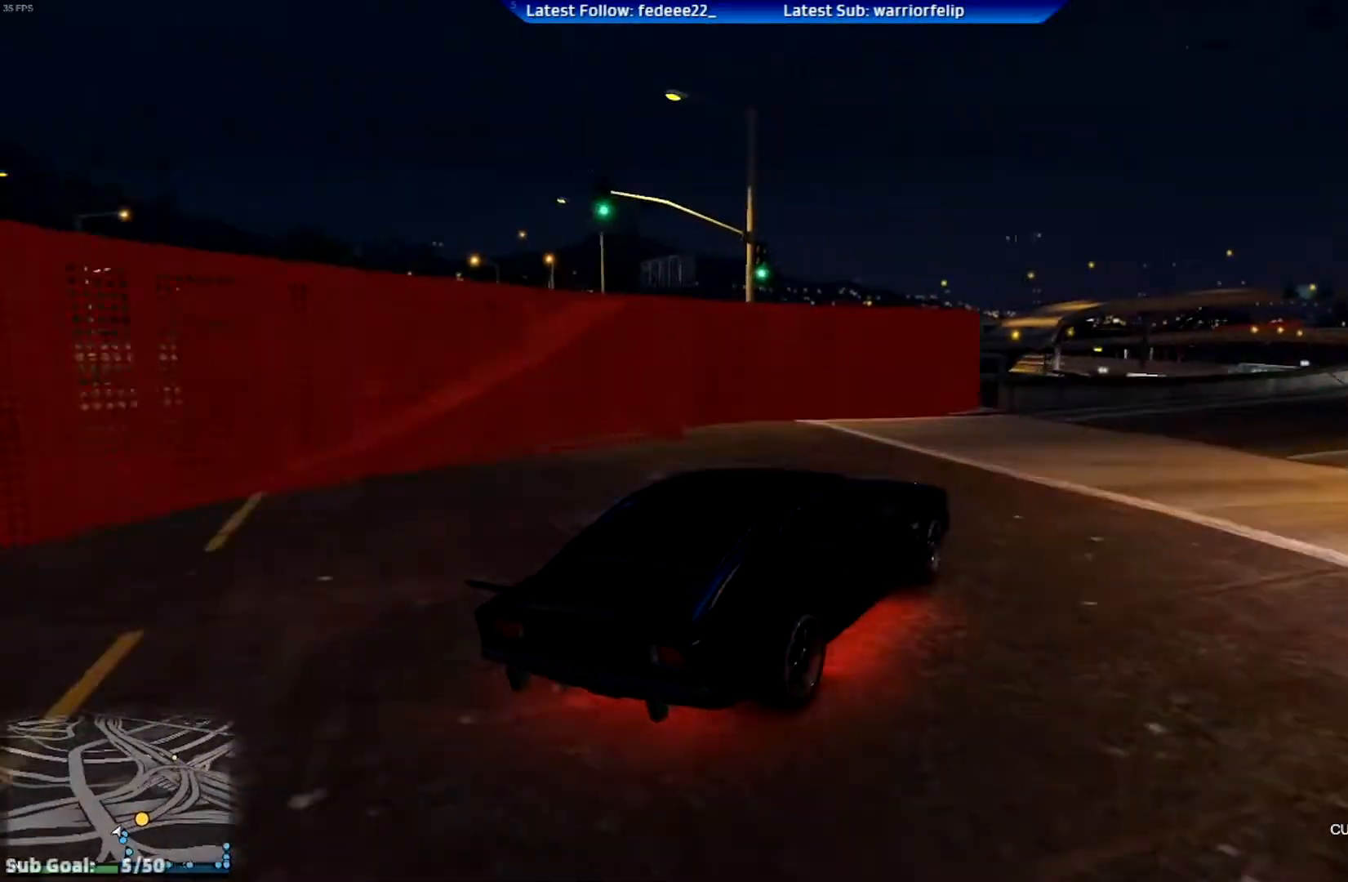
{"buttons": ["R2"], "left_stick": "right", "right_stick": "center", "events": [[234, "left_stick", "right"]]}
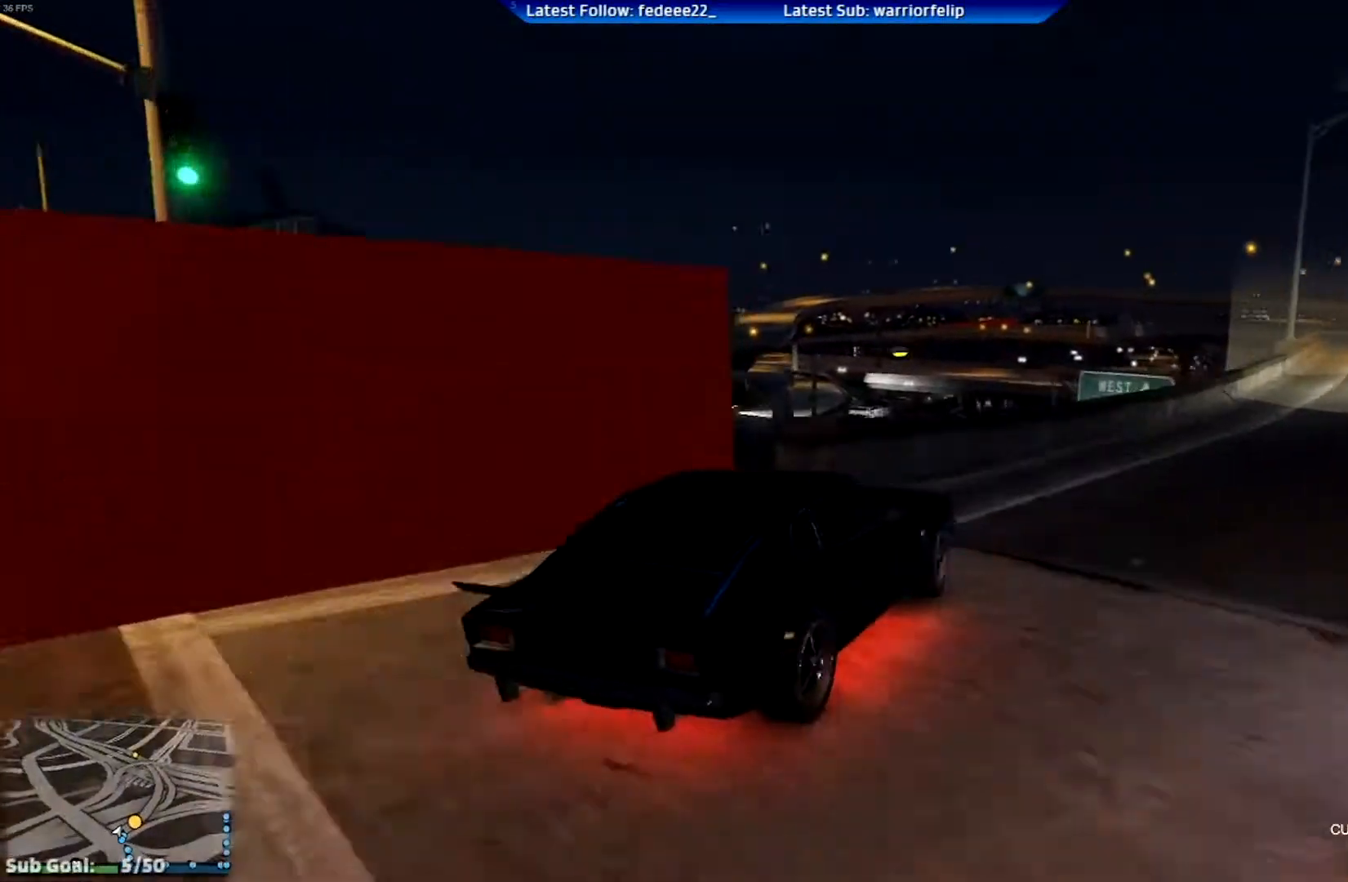
{"buttons": ["R2"], "left_stick": "center", "right_stick": "center", "events": [[83, "left_stick", "center"], [217, "left_stick", "up-left"], [484, "left_stick", "center"]]}